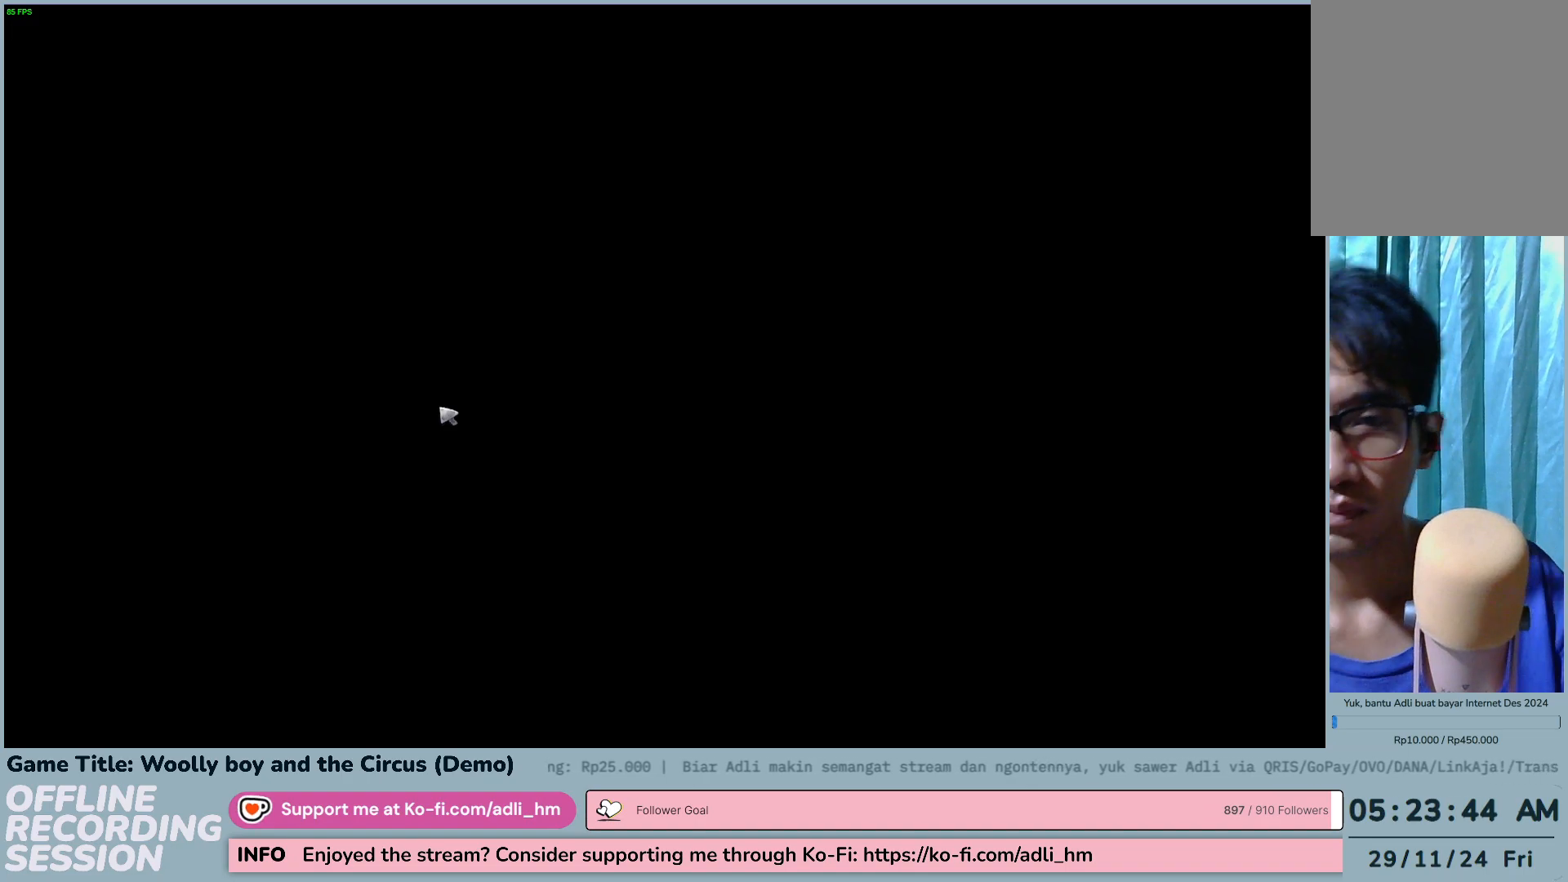
Gameplay with keyboard and mouse; each line is a JSON object with the keys and mouse buttons held at the frame after it. "events" lists presses ("down") and releases ("up") of "0", "1", "2", "3", "4", "5", "6", "7", "8", "9", "a", "alt", "b", "c", "caps_lock", "ctrl", "d", "down", "e", "escape", "f", "f1", "f2", "f3", "f4", "f5", "f6", "f7", "f8", "g", "h", "i", "j", "k", "l", "left", "m", "n", "o", "p", "q", "r", "return", "right", "s", "shift", "space", "t", "tab", "tilde", "u", "up", "v", "w", "x", "y", "z", "mouse_left", "mouse_wheel" and "mouse_right" between this image and that frame as [ms after this image, input, new state], when the widget could be followed in between. "mouse_left", "mouse_wheel", "mouse_right" = the "left", "wheel", "right" buttons of the "mouse" list. No other keys are recorded. "wheel" means that the mouse wheel is clicked or scrolled. Not read: mouse_move.
{"keys": [], "mouse": ["left"], "events": [[500, "mouse_left", "down"]]}
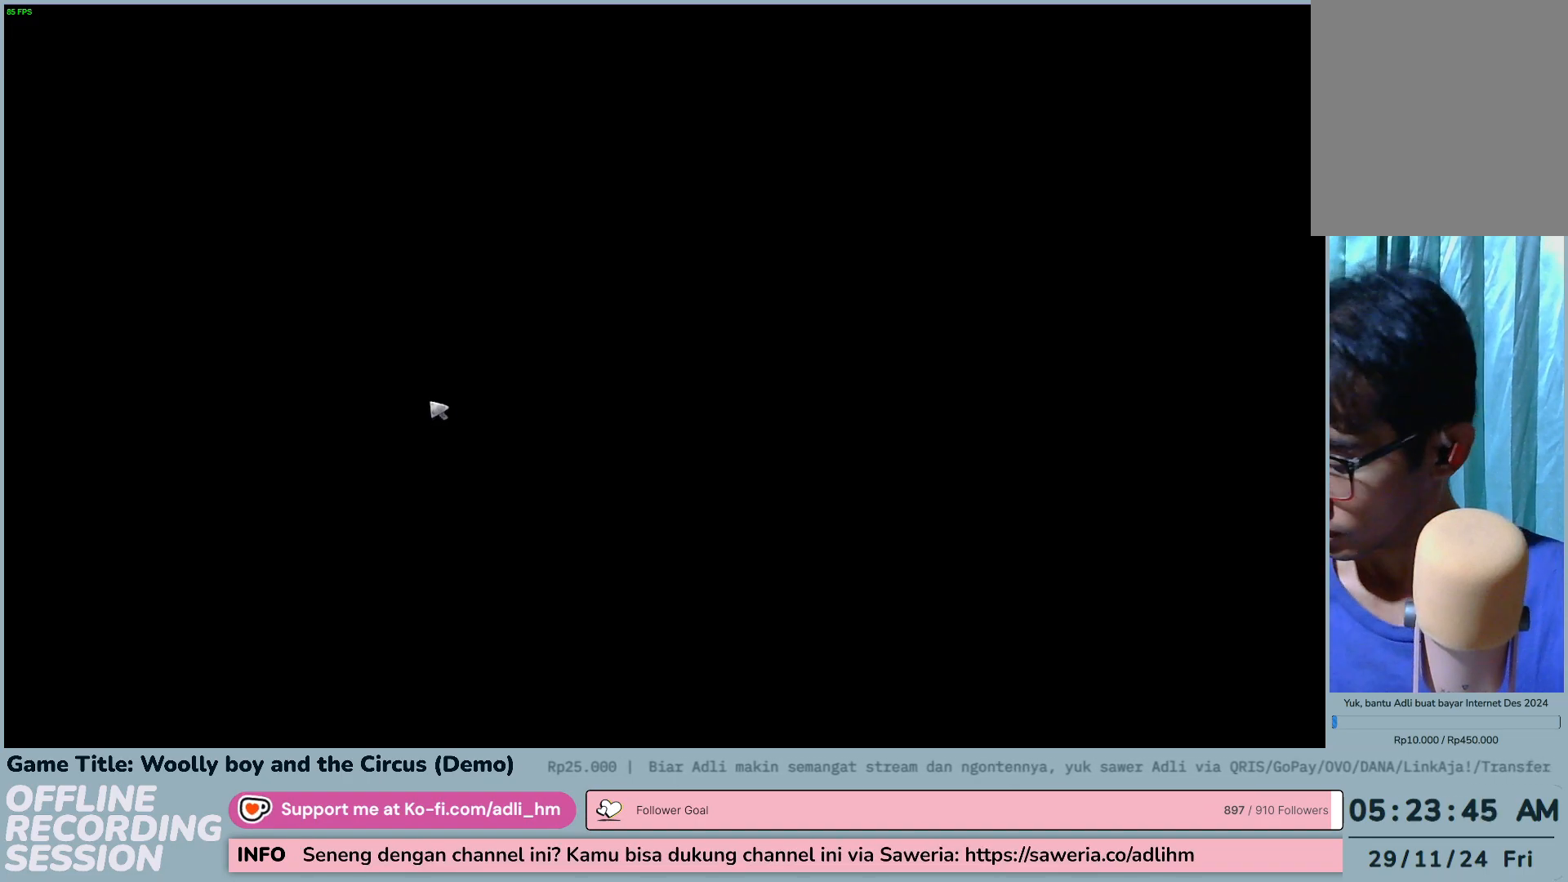
{"keys": [], "mouse": ["left"], "events": []}
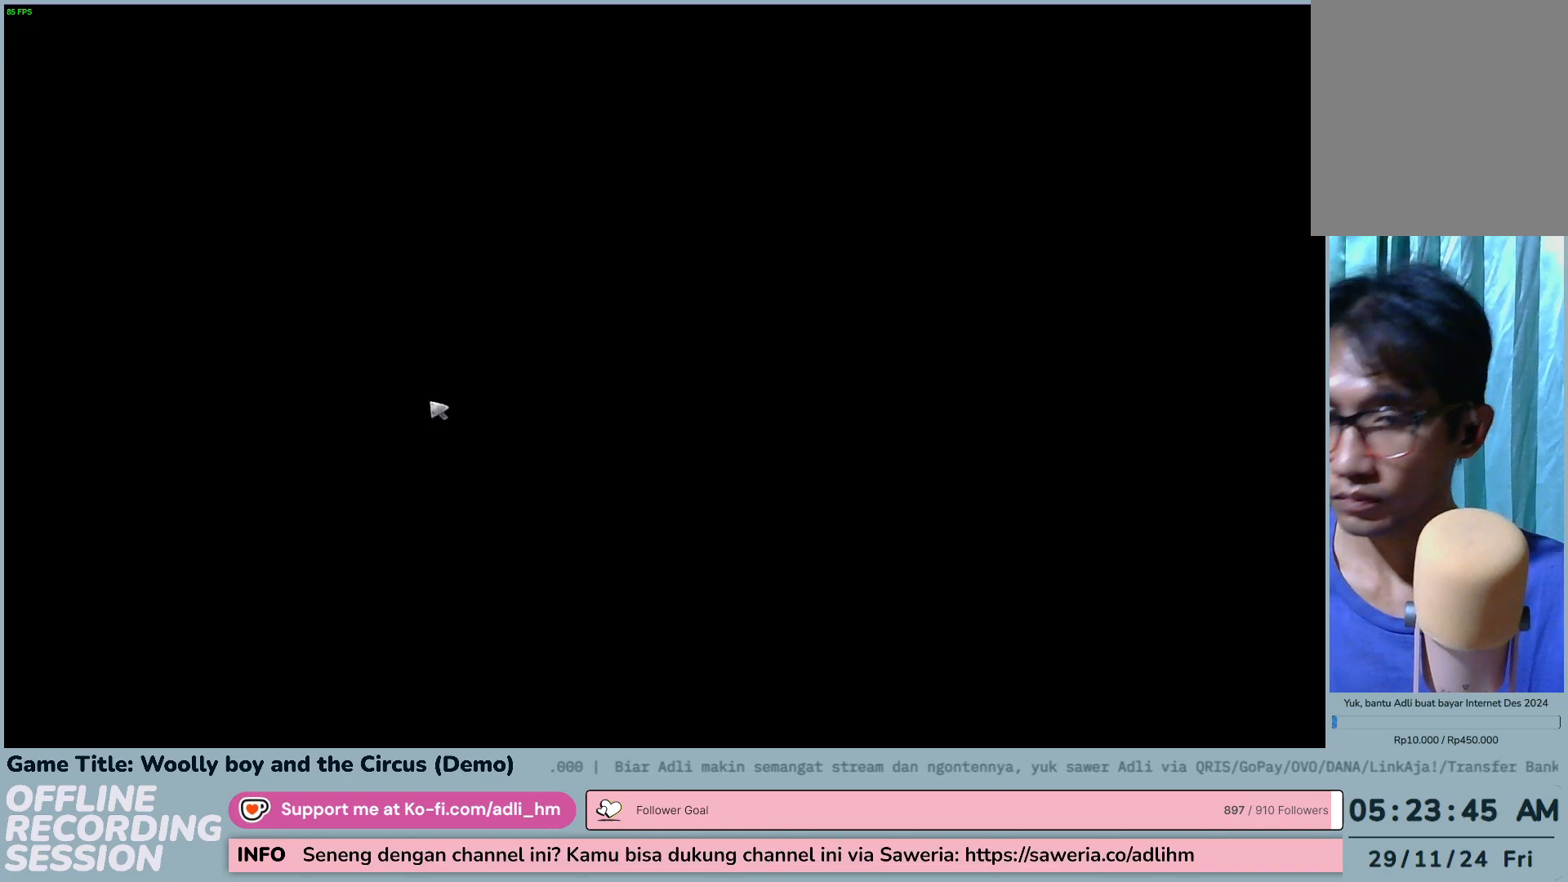
{"keys": [], "mouse": ["left"], "events": []}
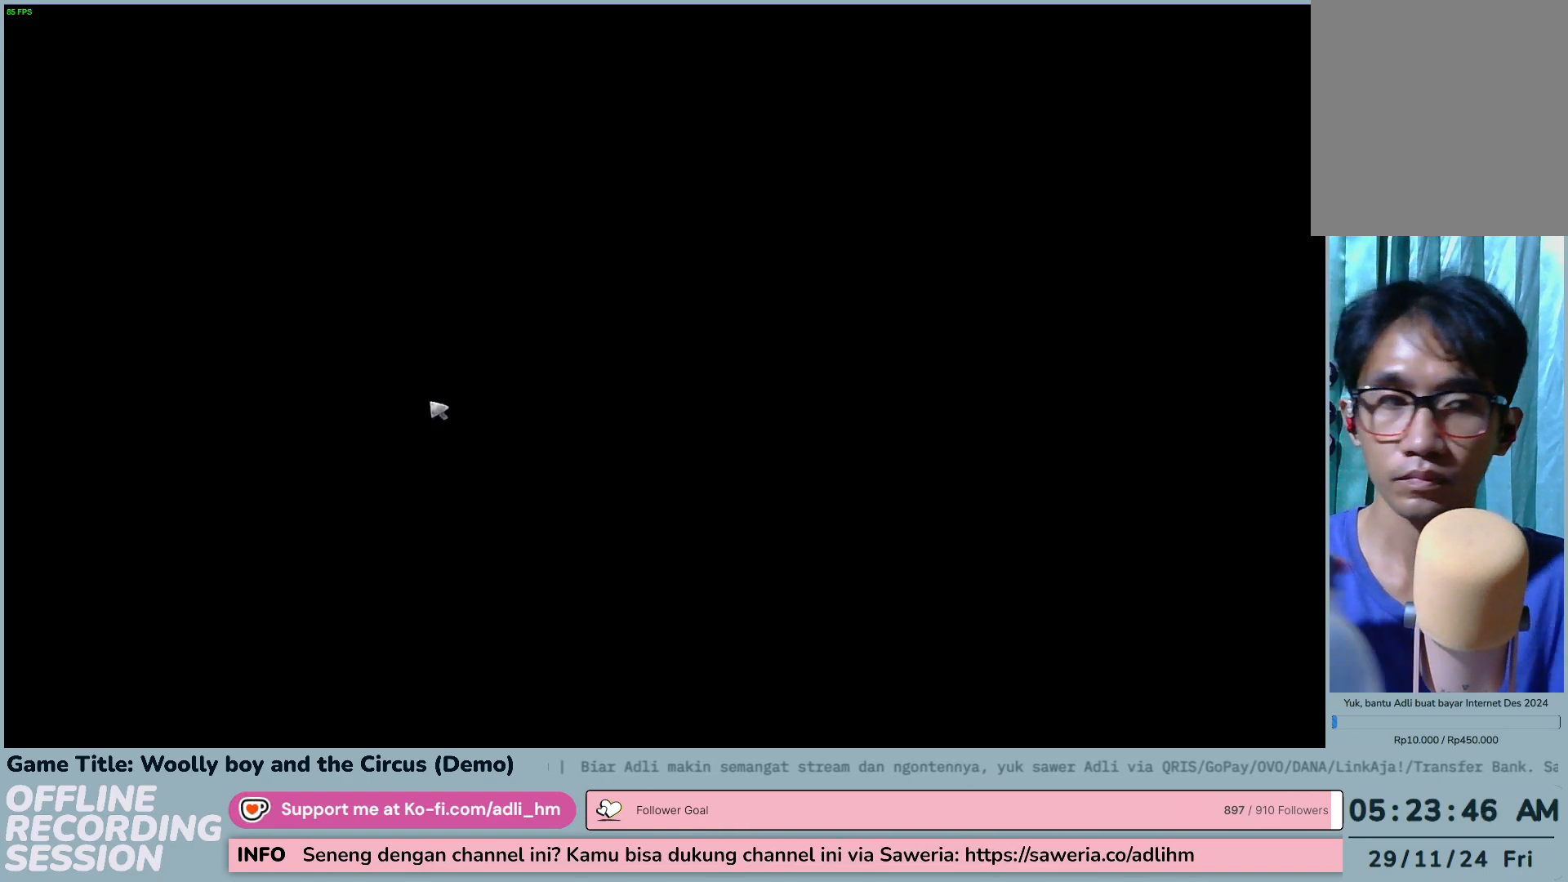
{"keys": [], "mouse": ["left"], "events": []}
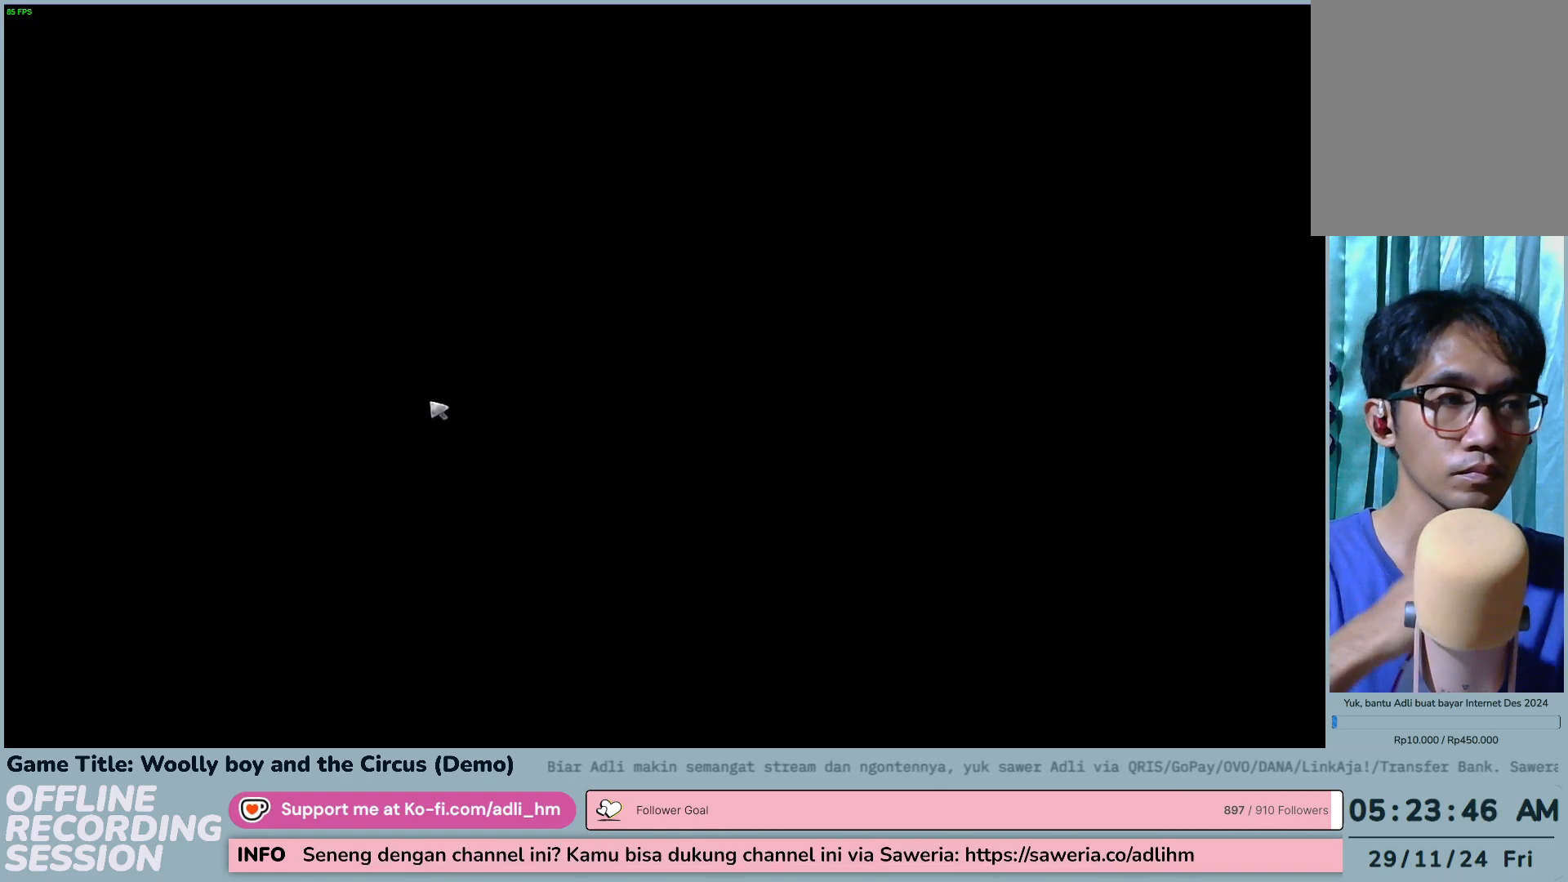
{"keys": [], "mouse": ["left"], "events": []}
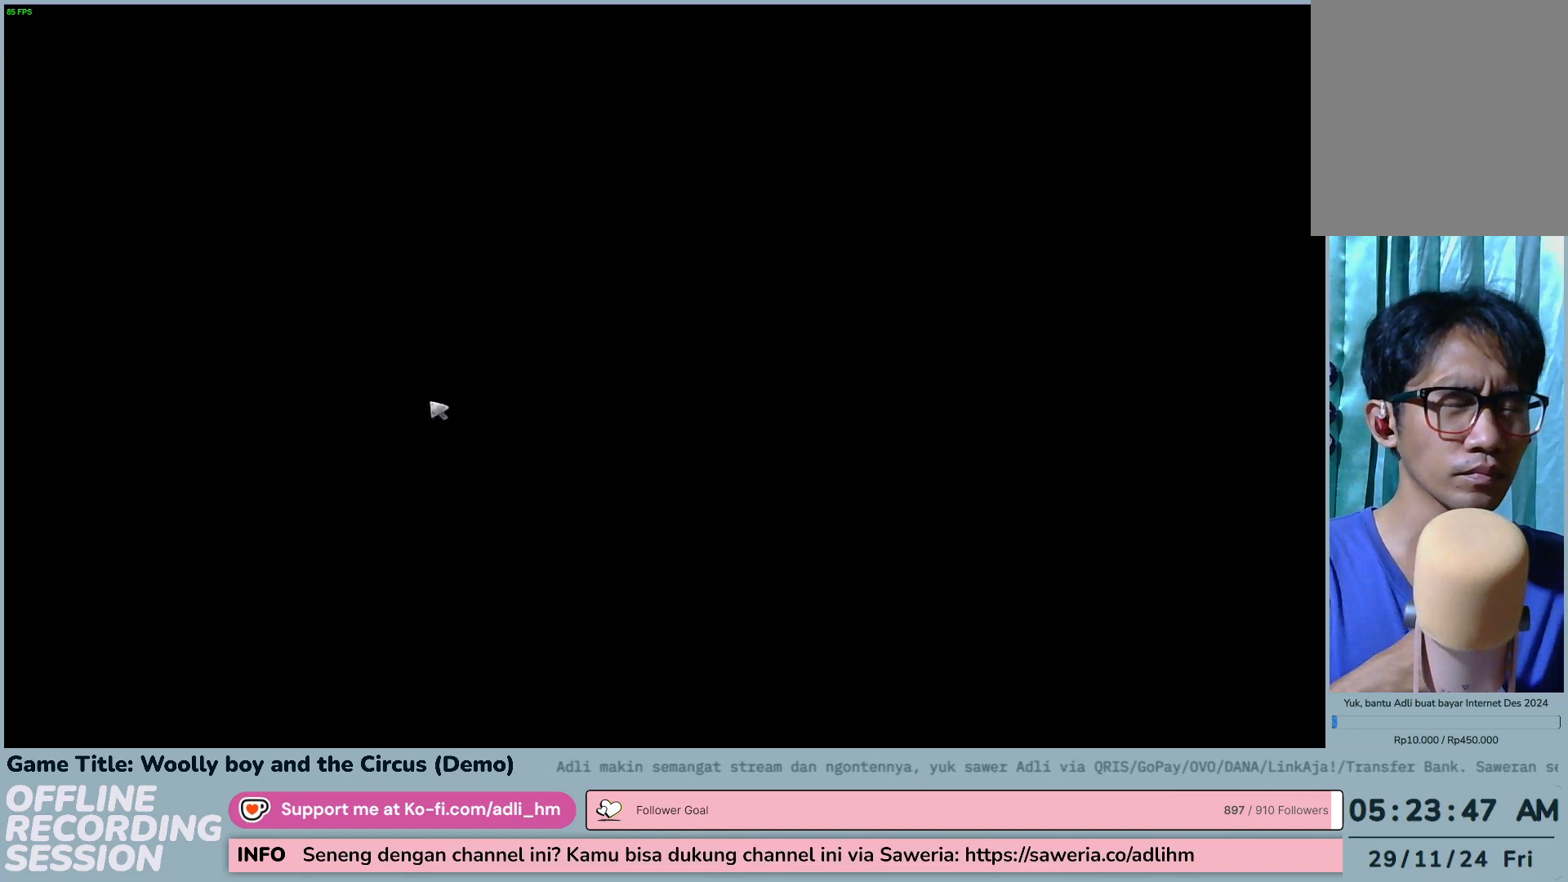
{"keys": [], "mouse": ["left"], "events": []}
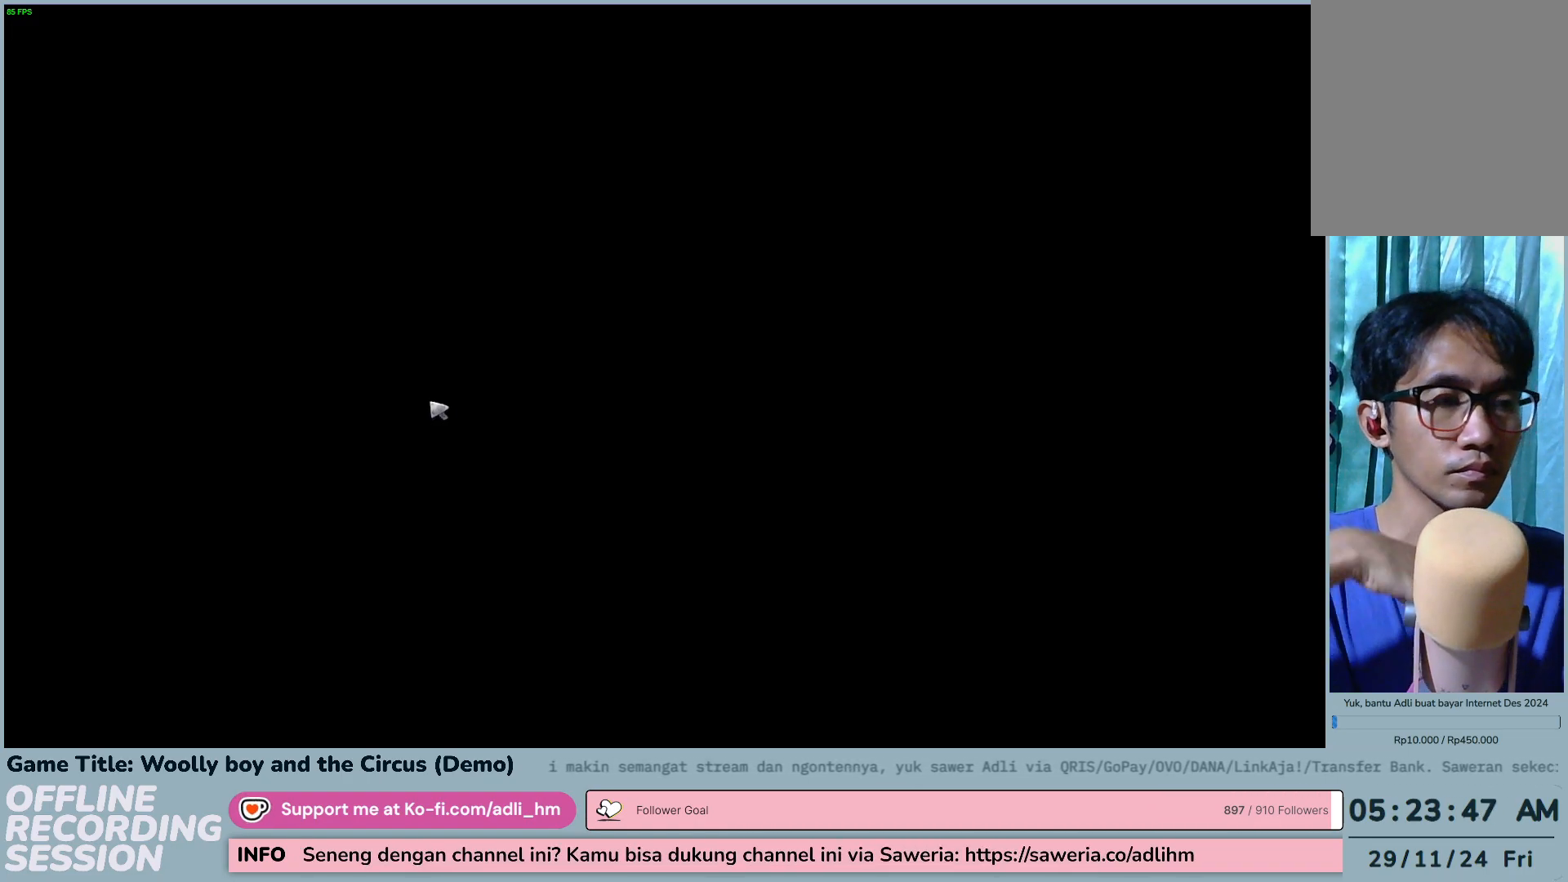
{"keys": [], "mouse": ["left"], "events": []}
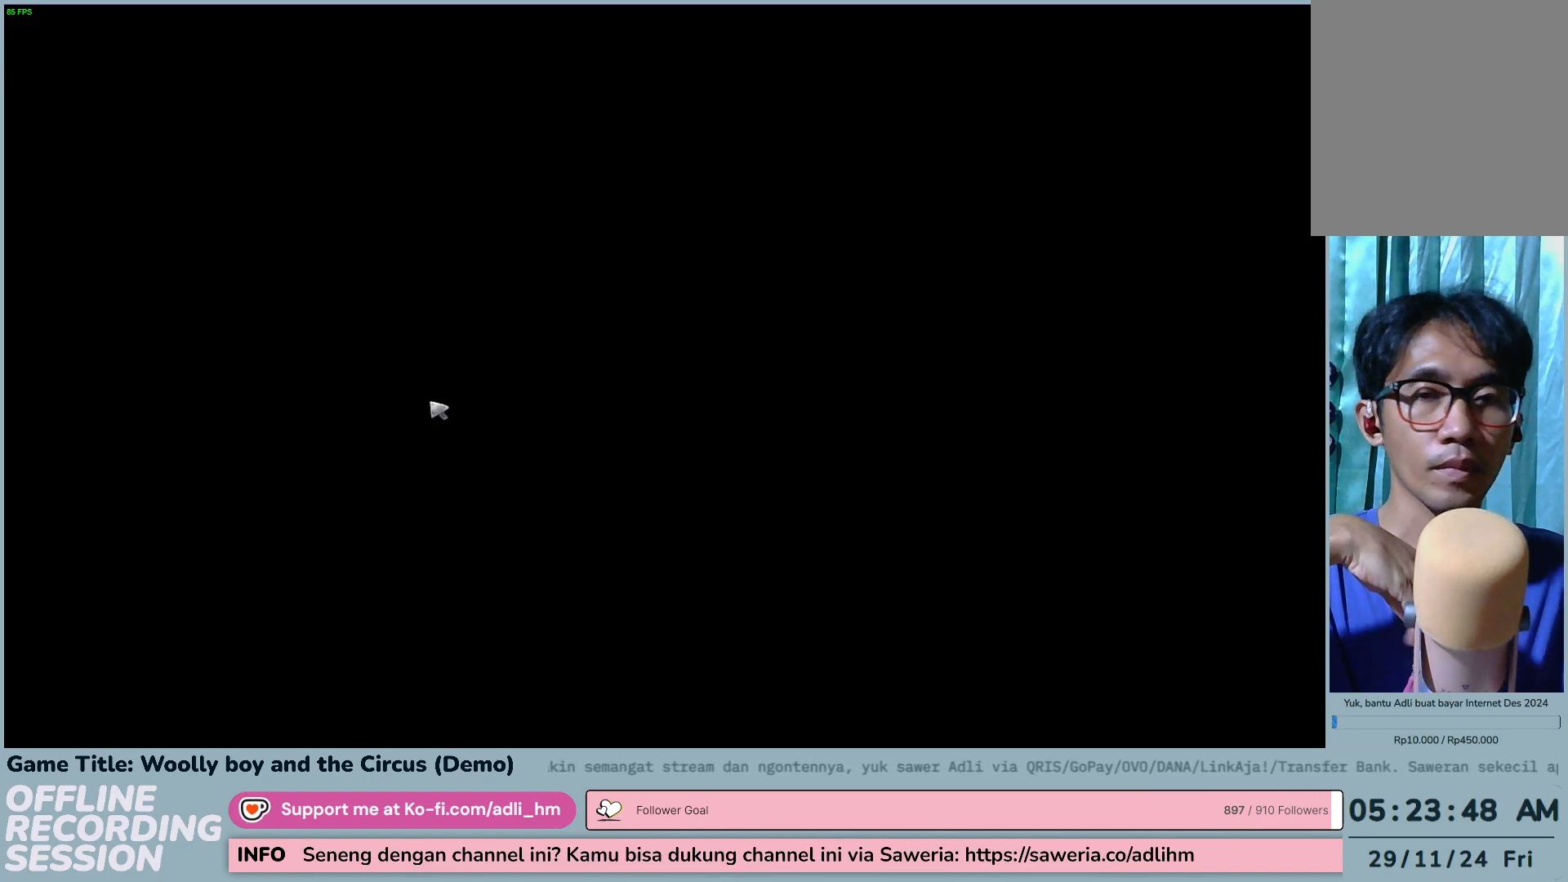
{"keys": [], "mouse": ["left"], "events": []}
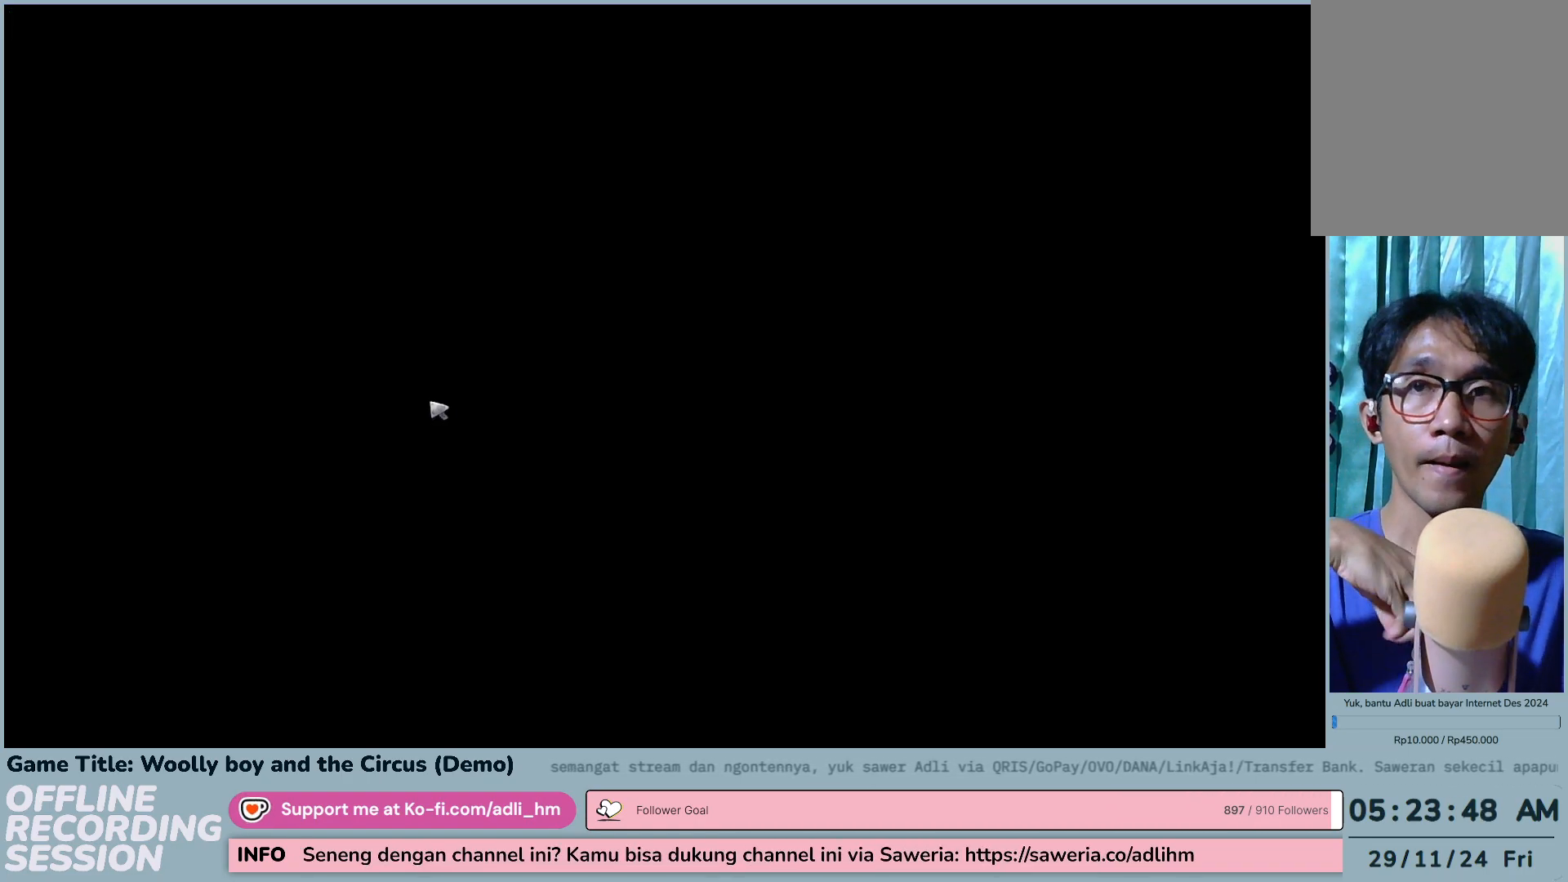
{"keys": [], "mouse": ["left"], "events": []}
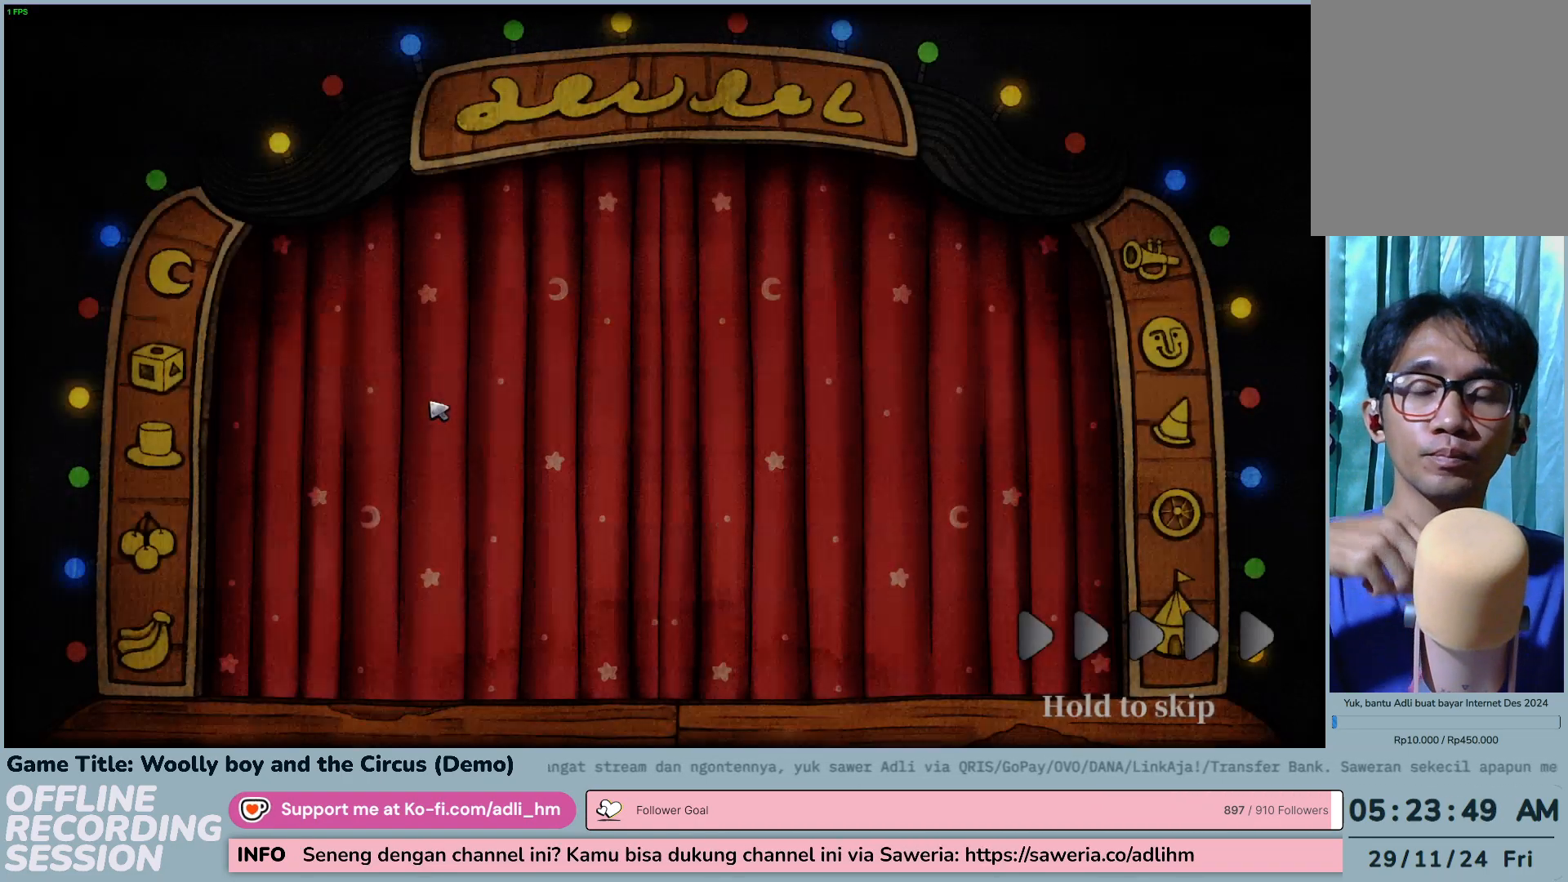
{"keys": [], "mouse": ["left"], "events": []}
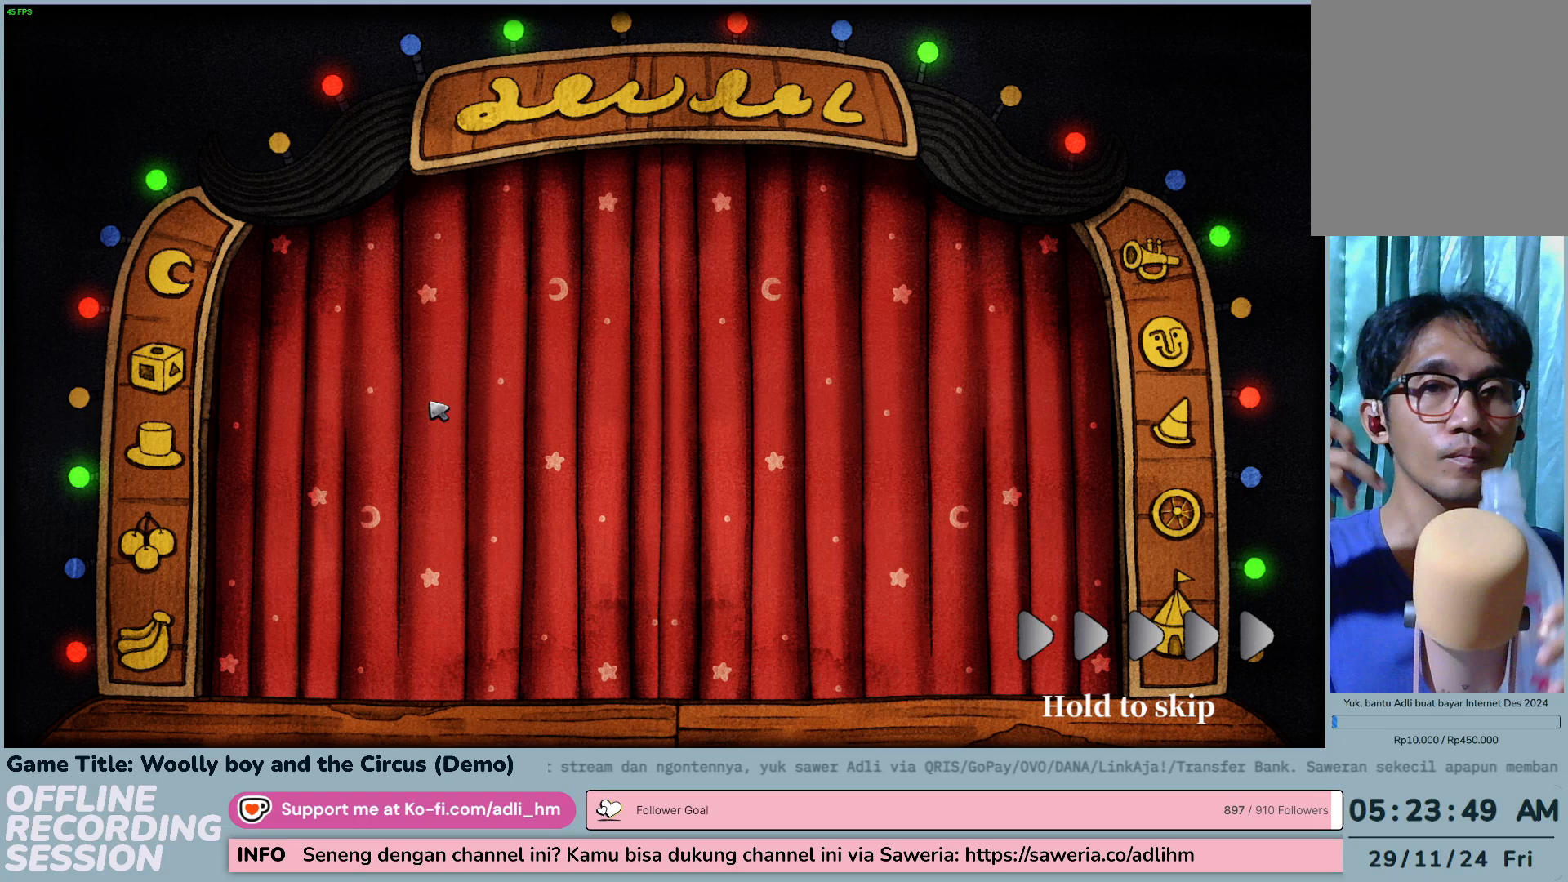
{"keys": [], "mouse": ["left"], "events": []}
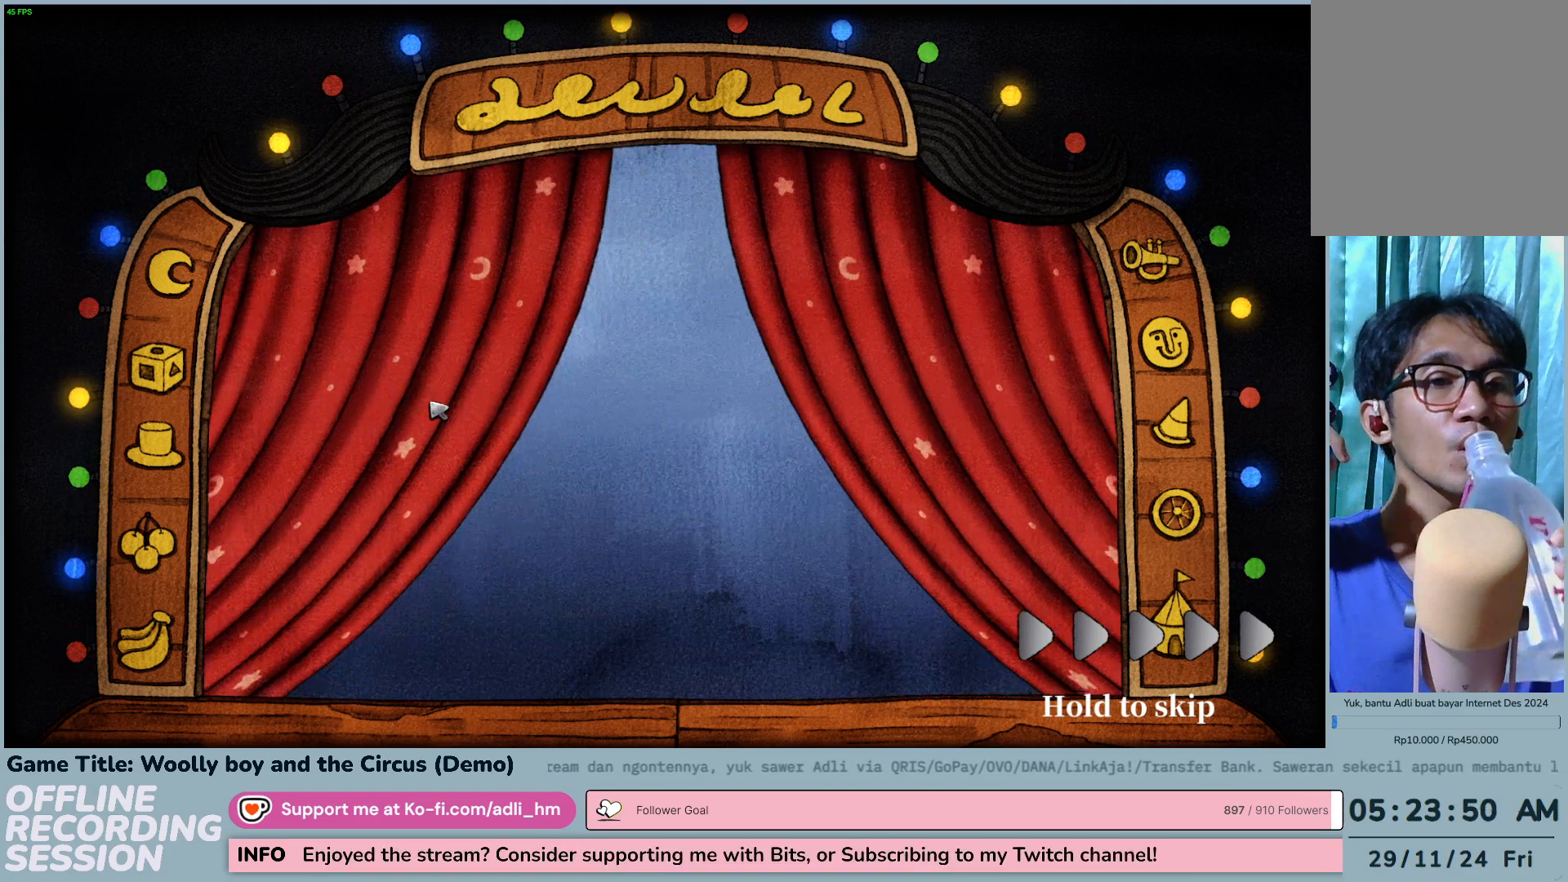
{"keys": [], "mouse": ["left"], "events": []}
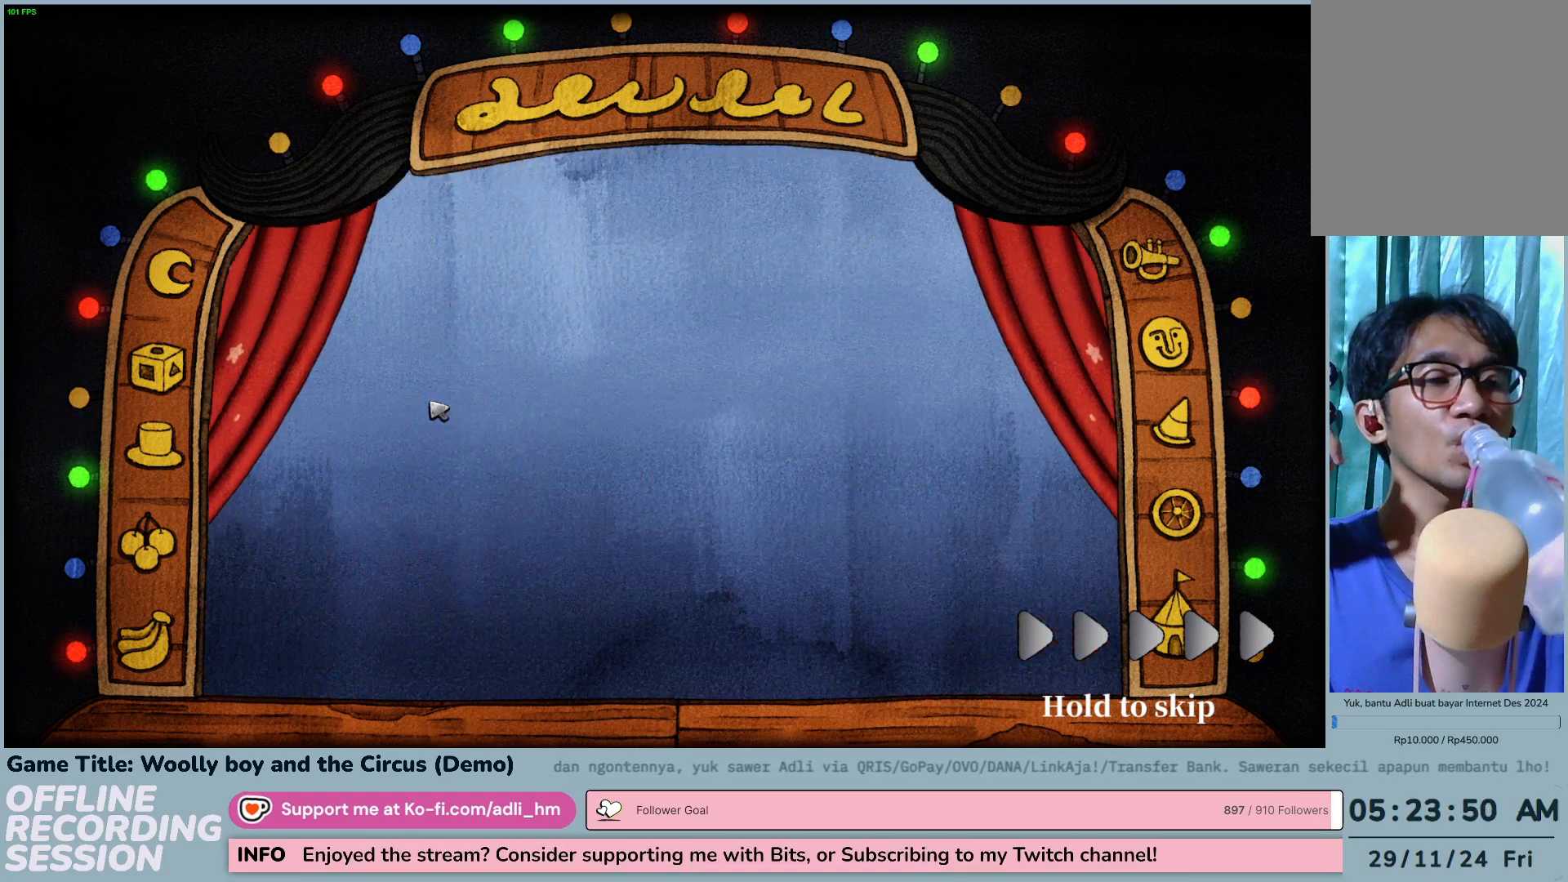
{"keys": [], "mouse": ["left"], "events": []}
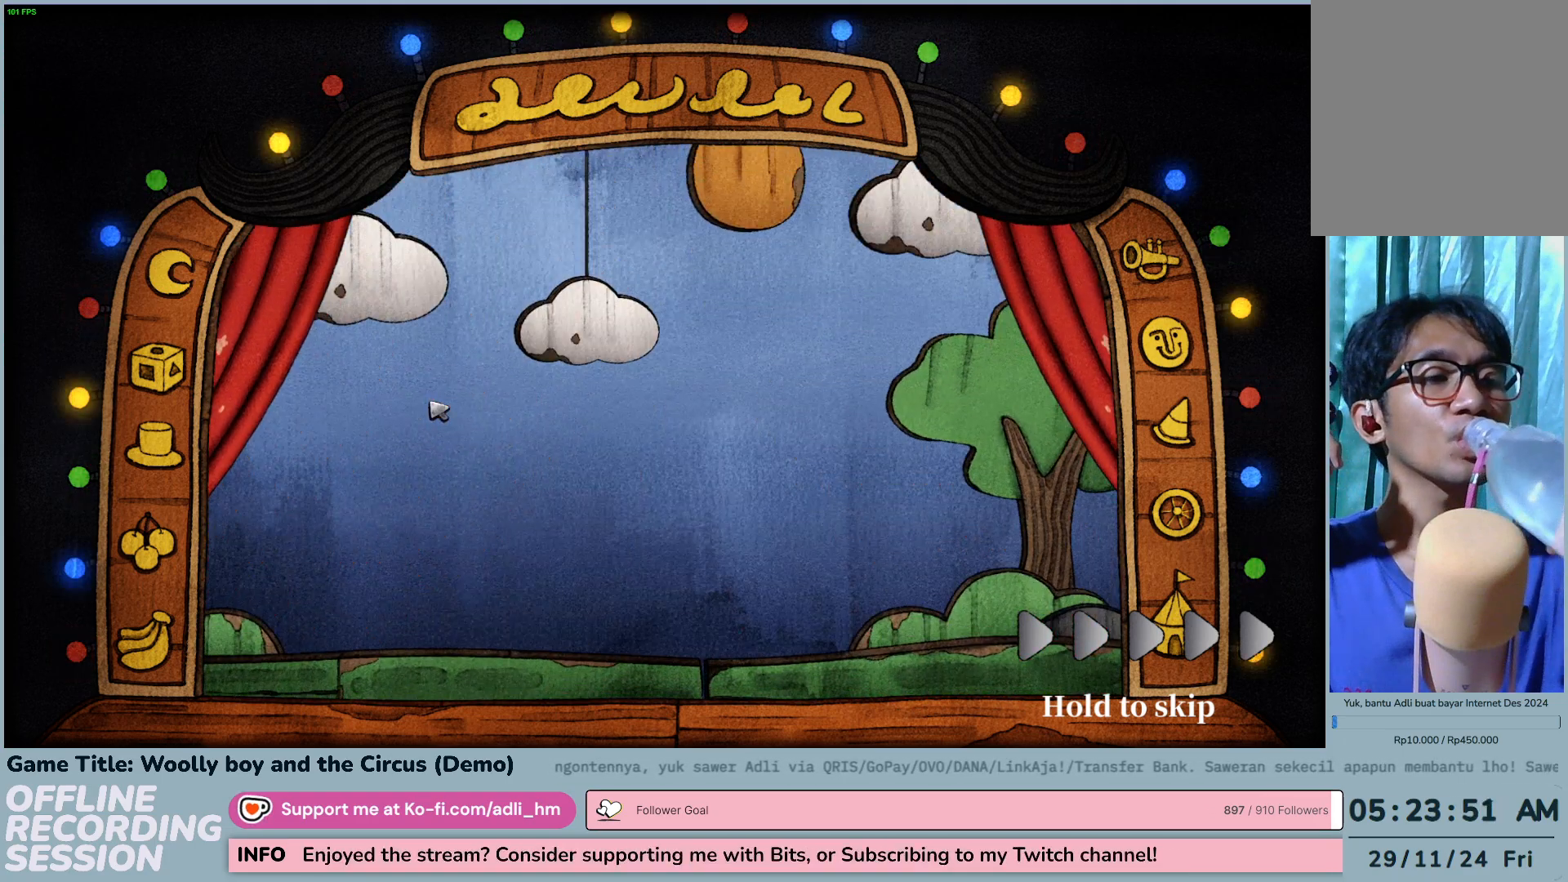
{"keys": [], "mouse": ["left"], "events": []}
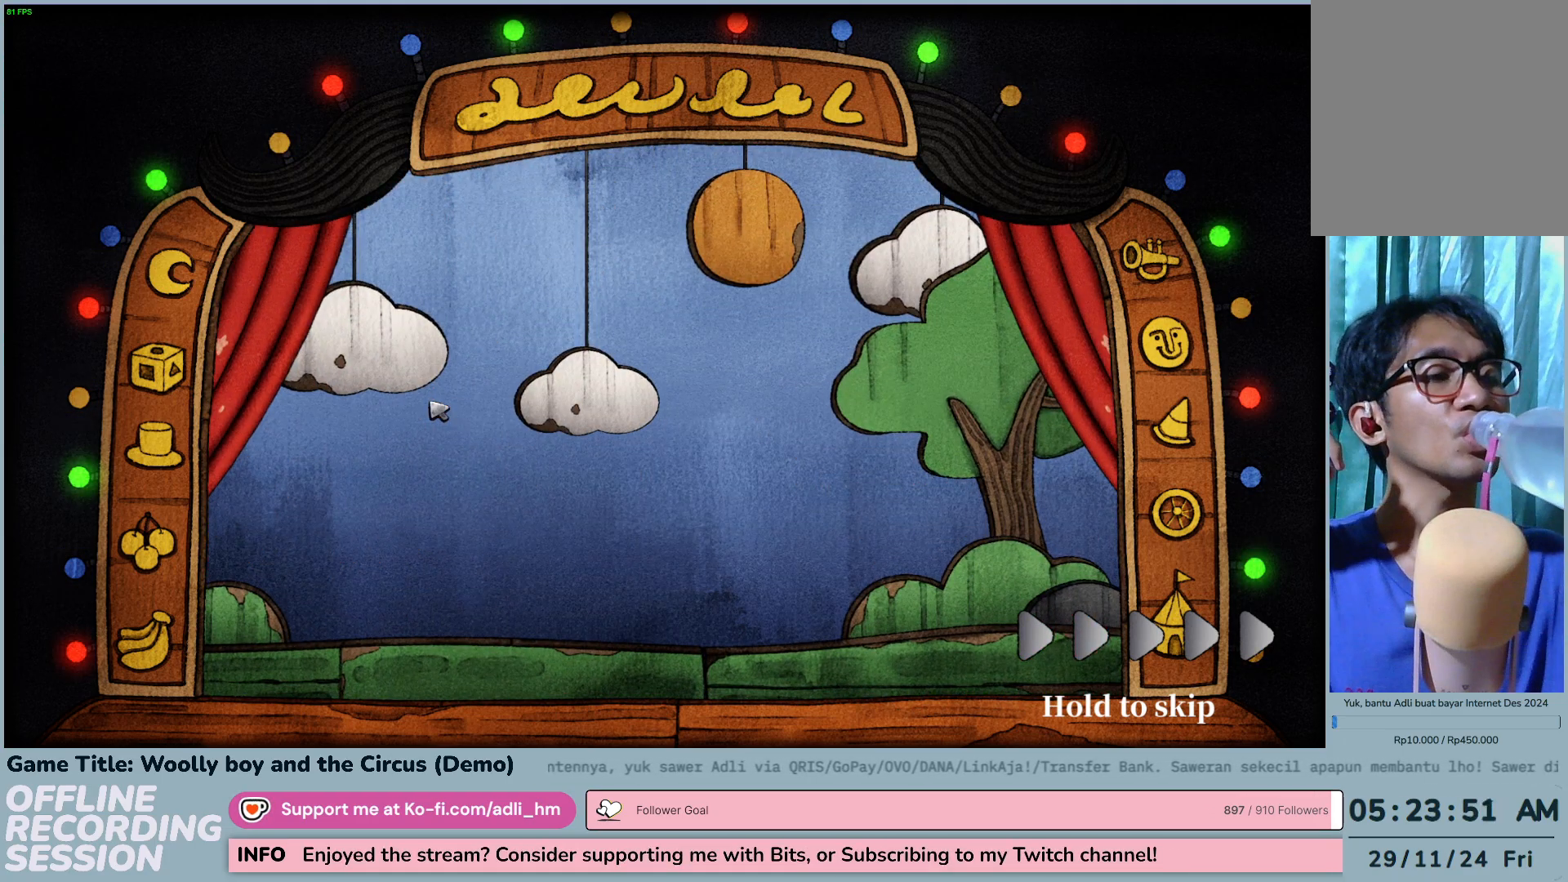
{"keys": [], "mouse": ["left"], "events": []}
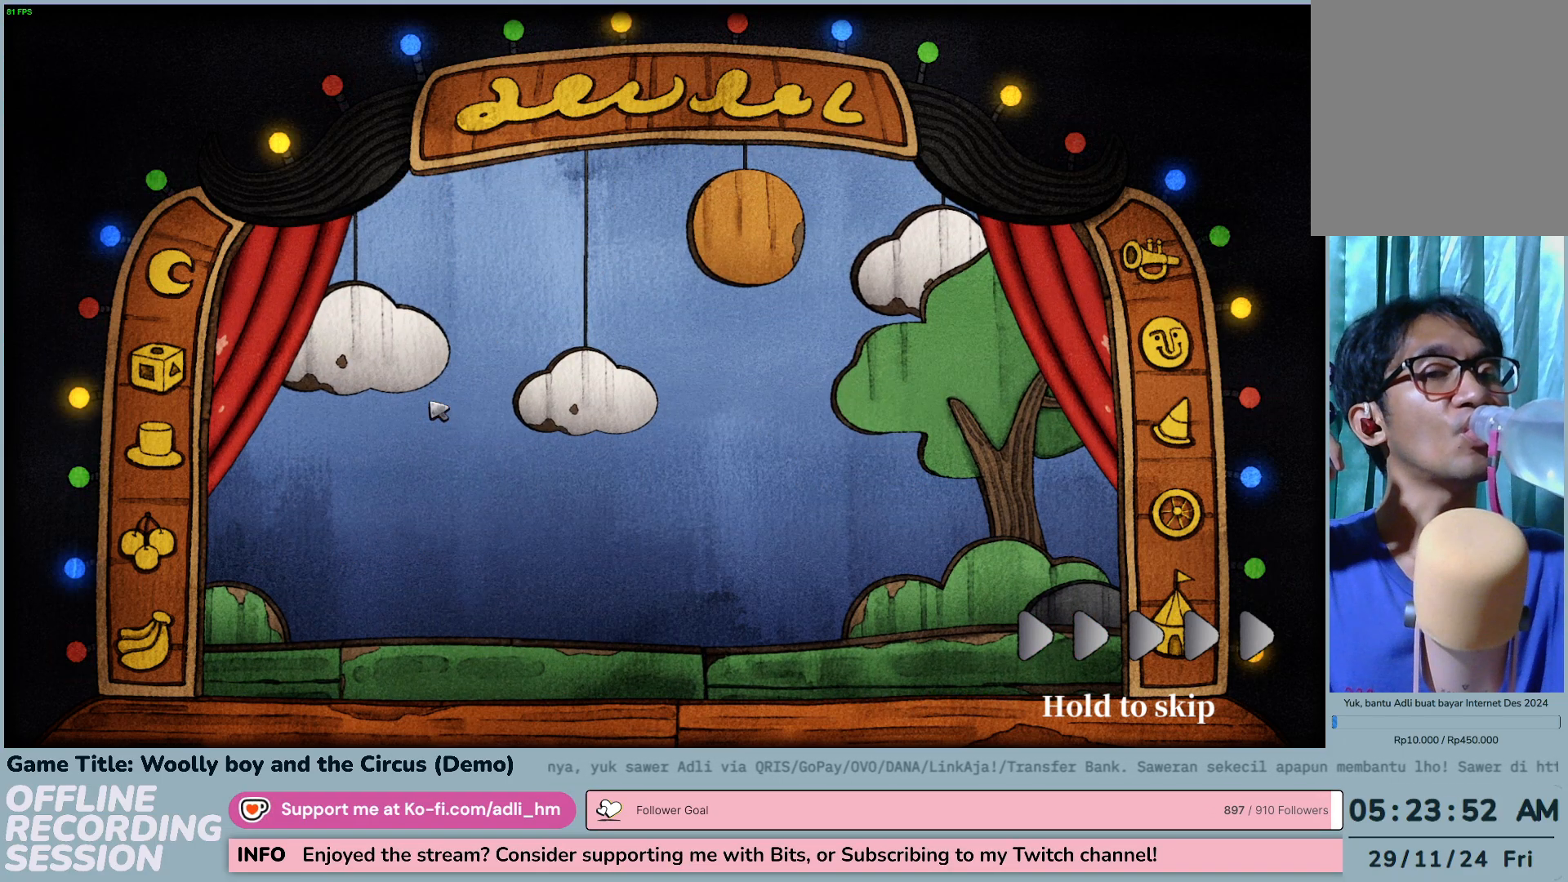
{"keys": [], "mouse": ["left"], "events": []}
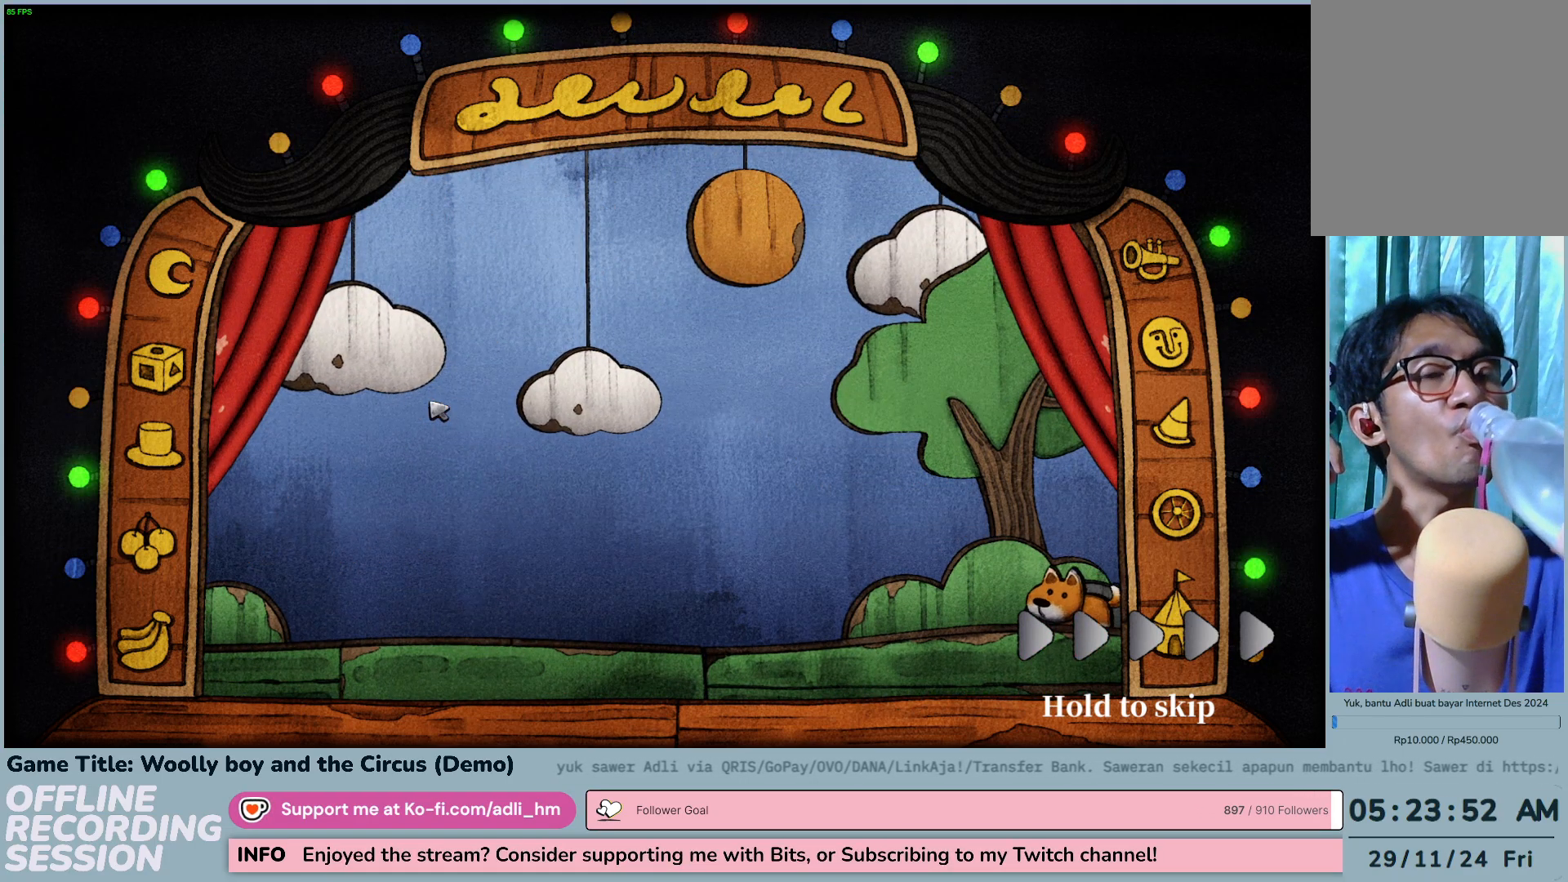
{"keys": [], "mouse": ["left"], "events": []}
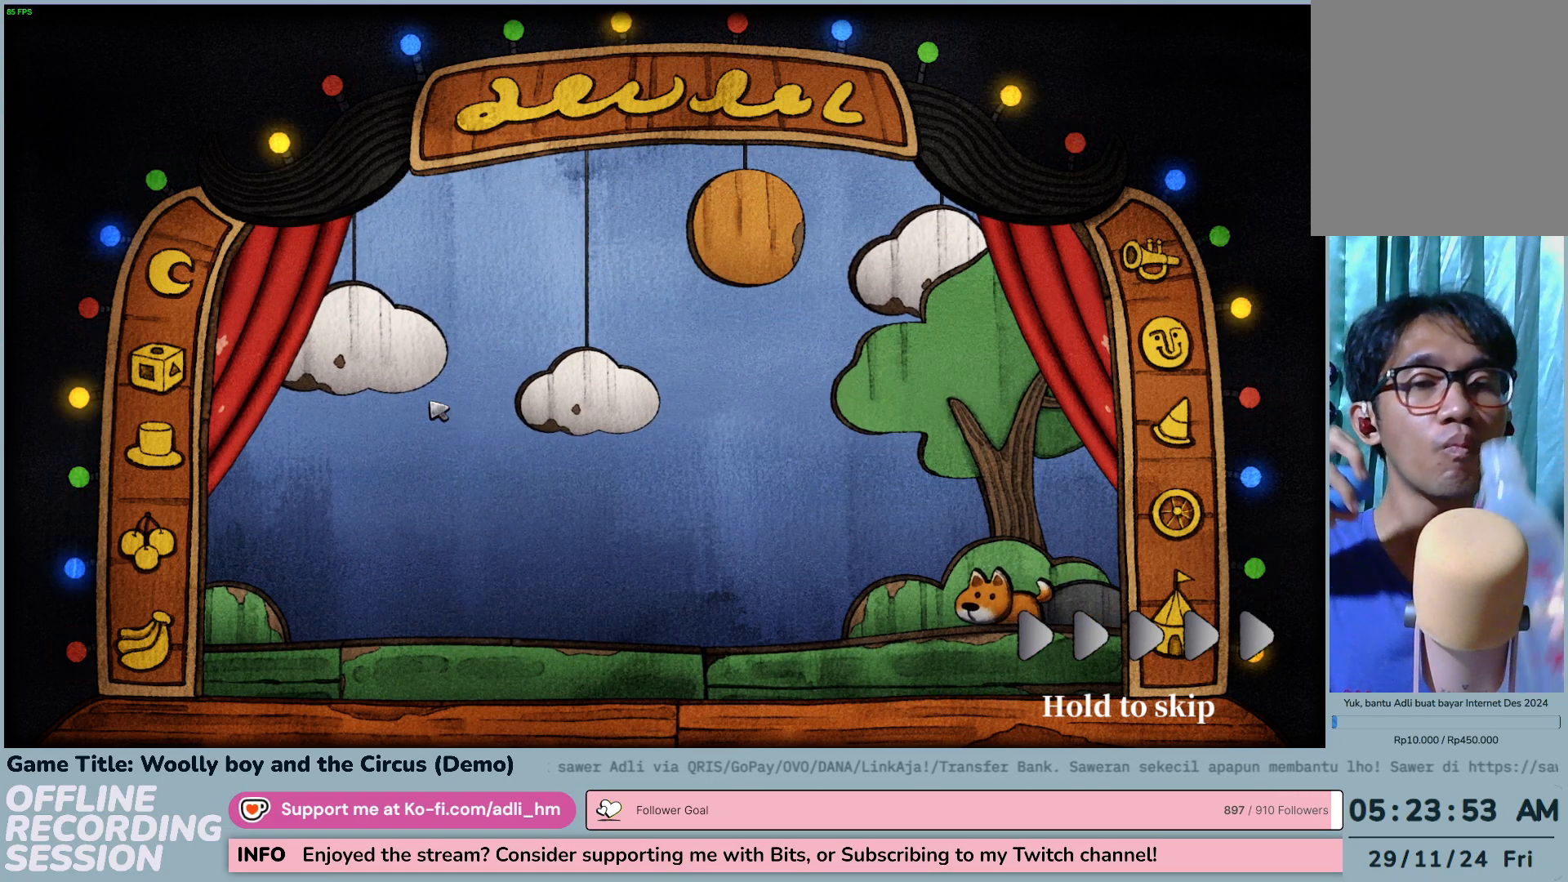
{"keys": [], "mouse": ["left"], "events": []}
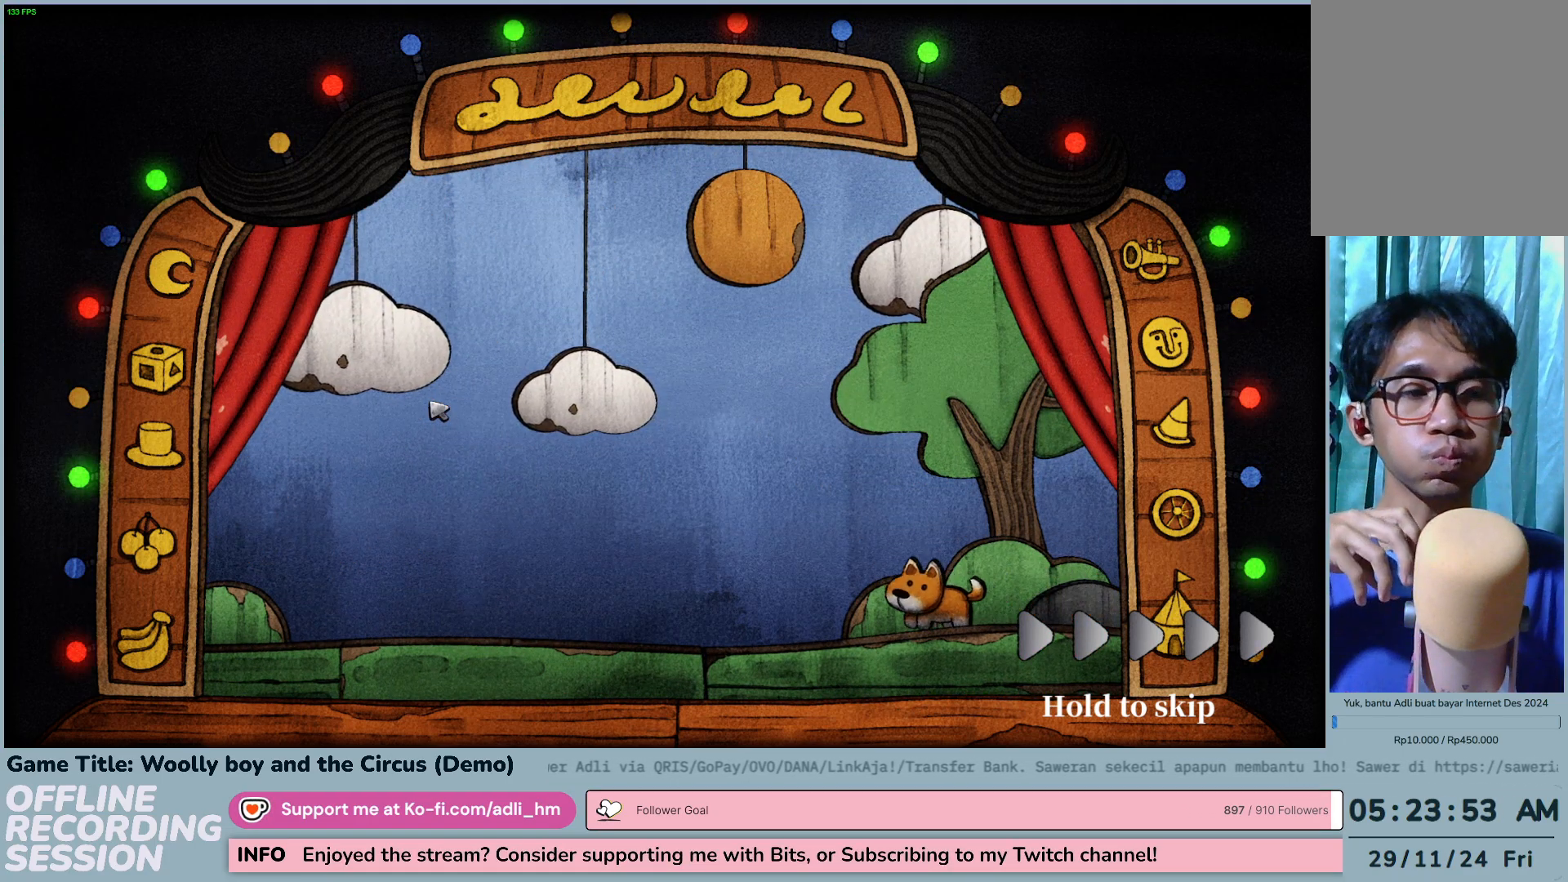
{"keys": [], "mouse": ["left"], "events": []}
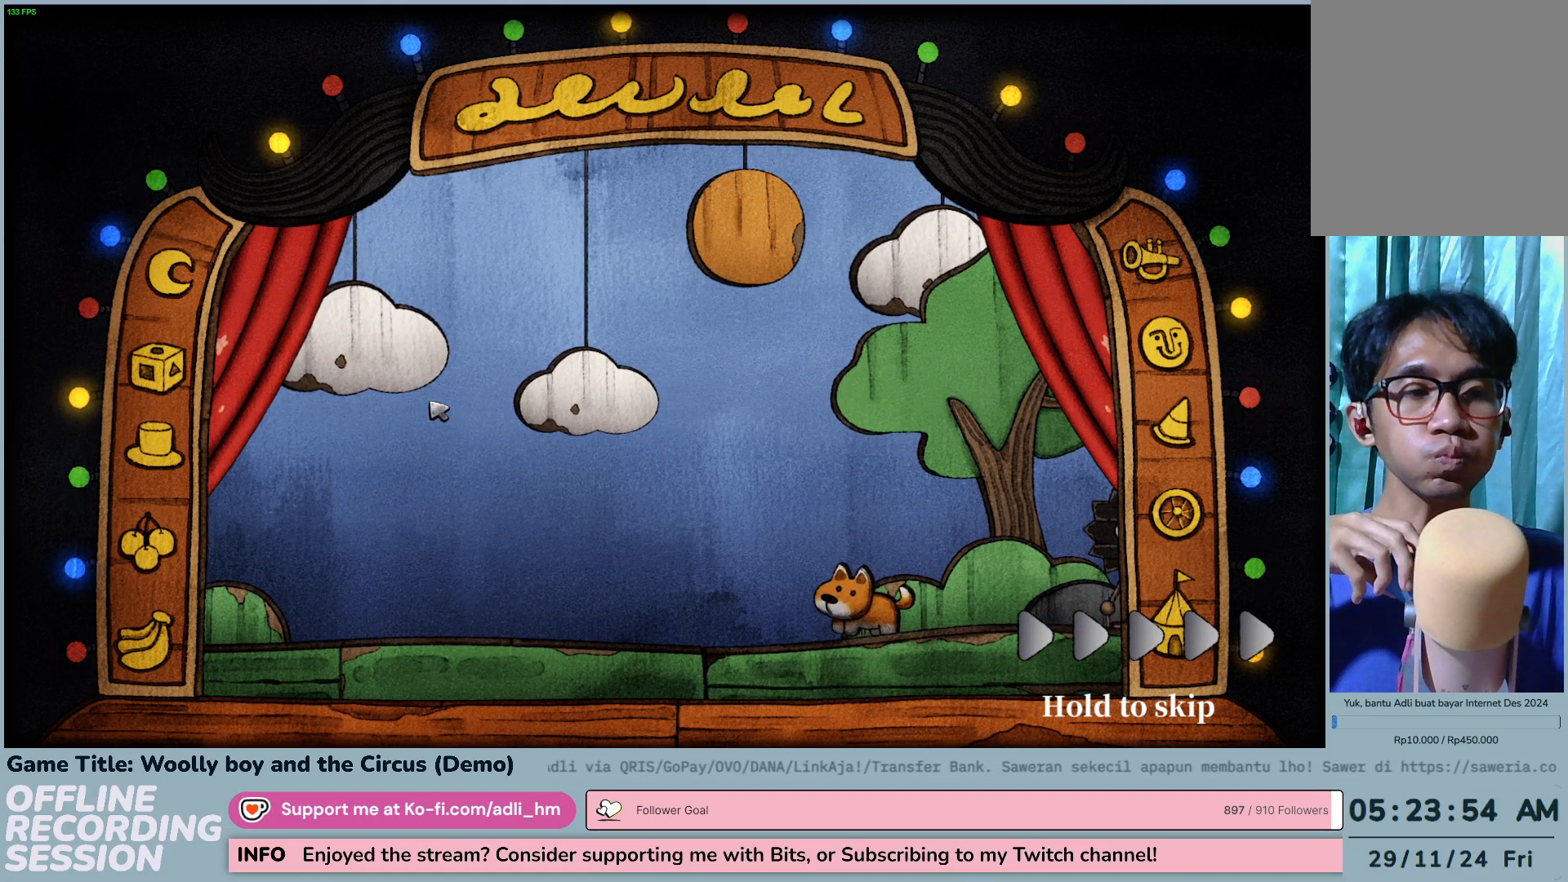
{"keys": [], "mouse": ["left"], "events": []}
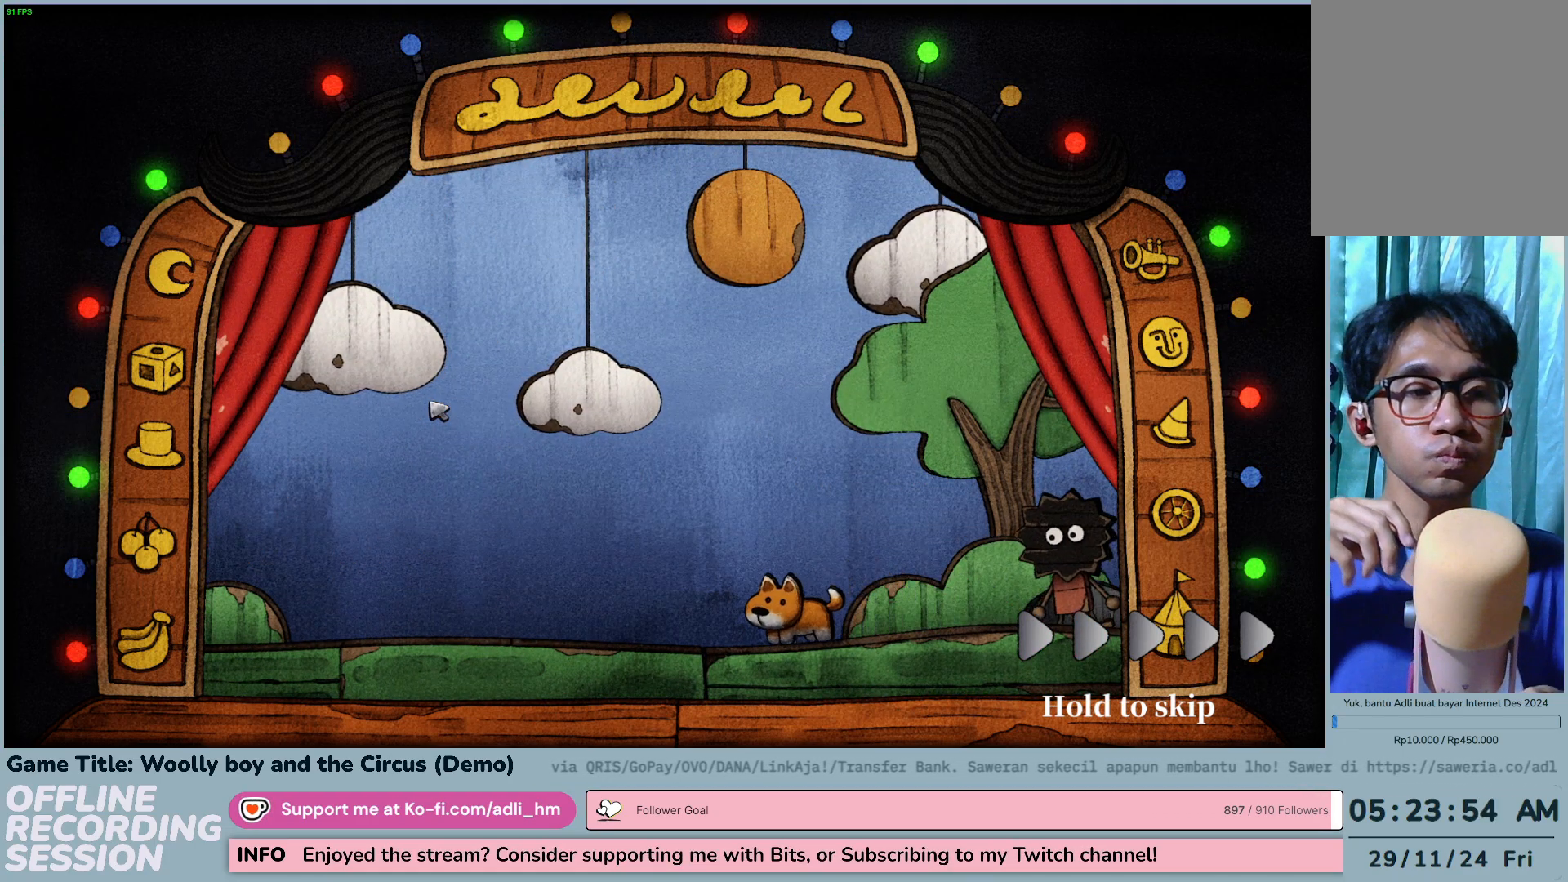
{"keys": [], "mouse": ["left"], "events": []}
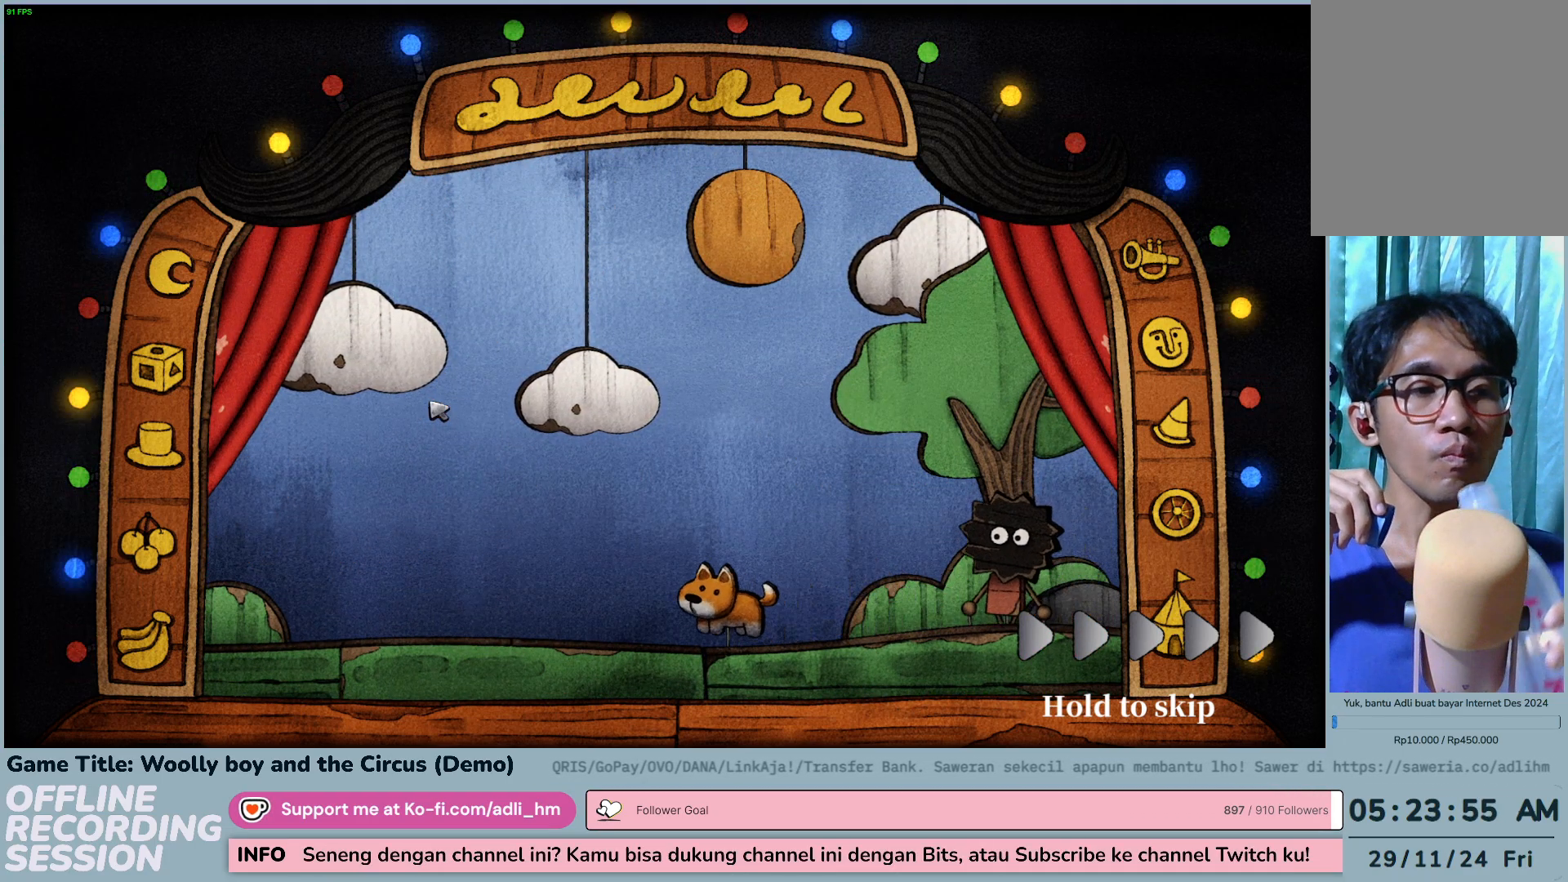
{"keys": [], "mouse": ["left"], "events": []}
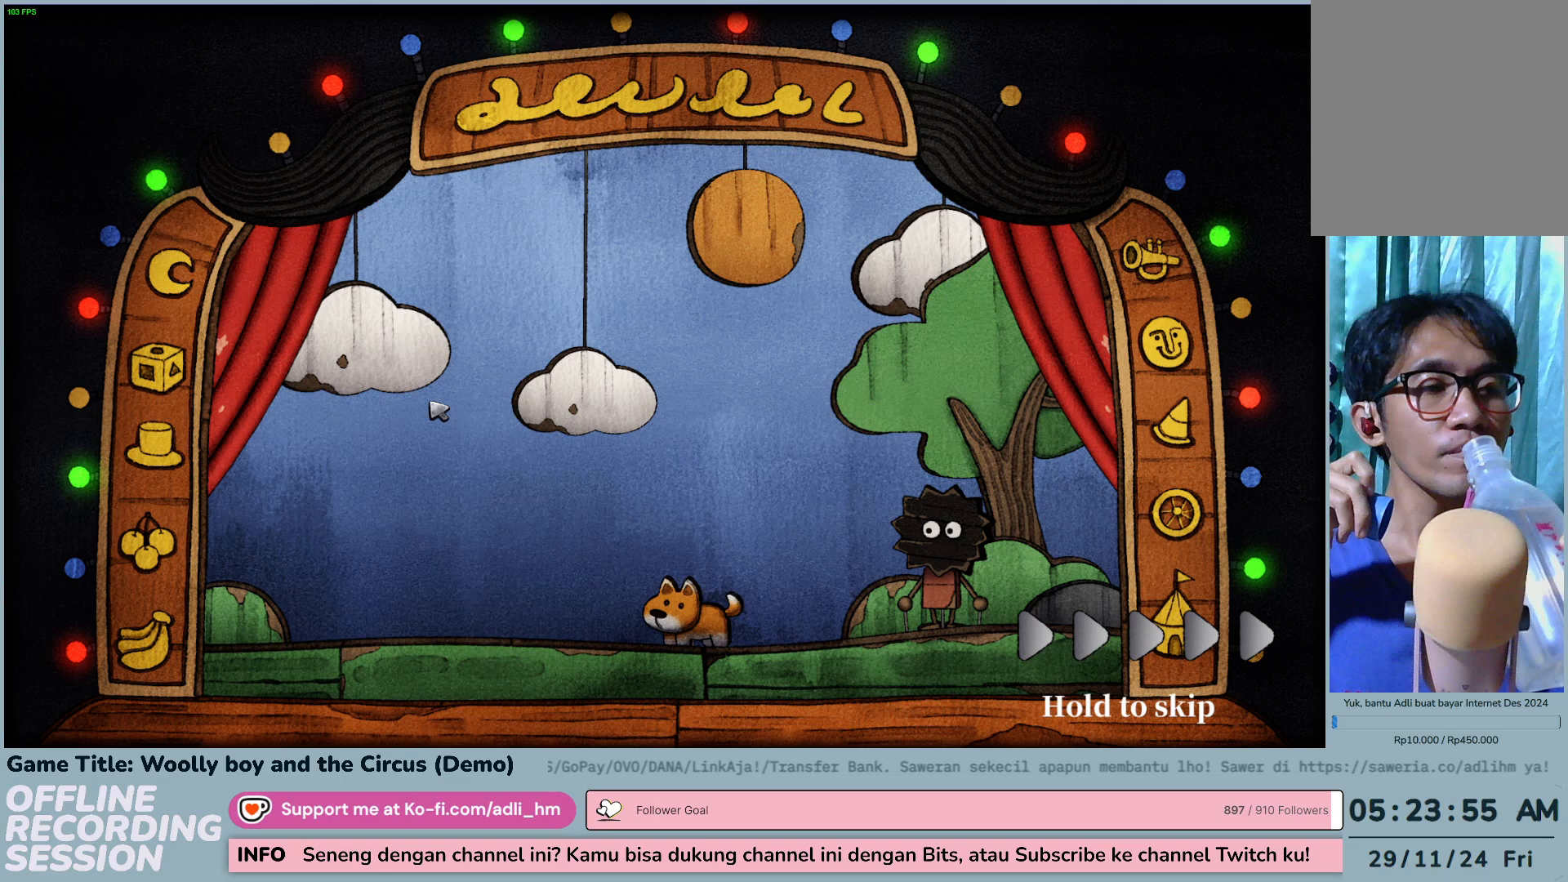
{"keys": [], "mouse": ["left"], "events": []}
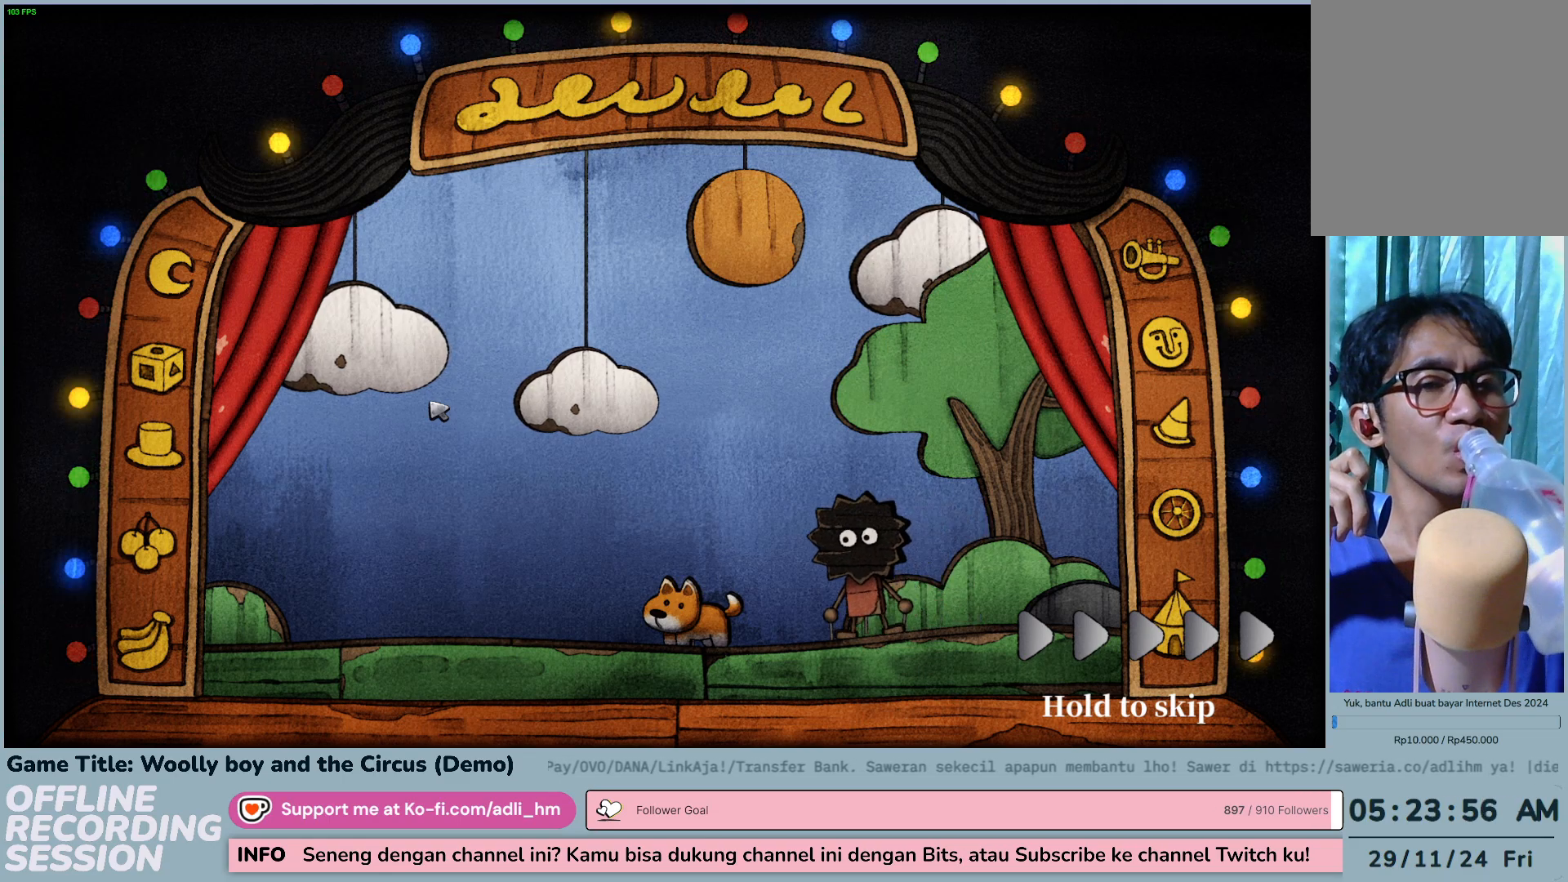
{"keys": [], "mouse": ["left"], "events": []}
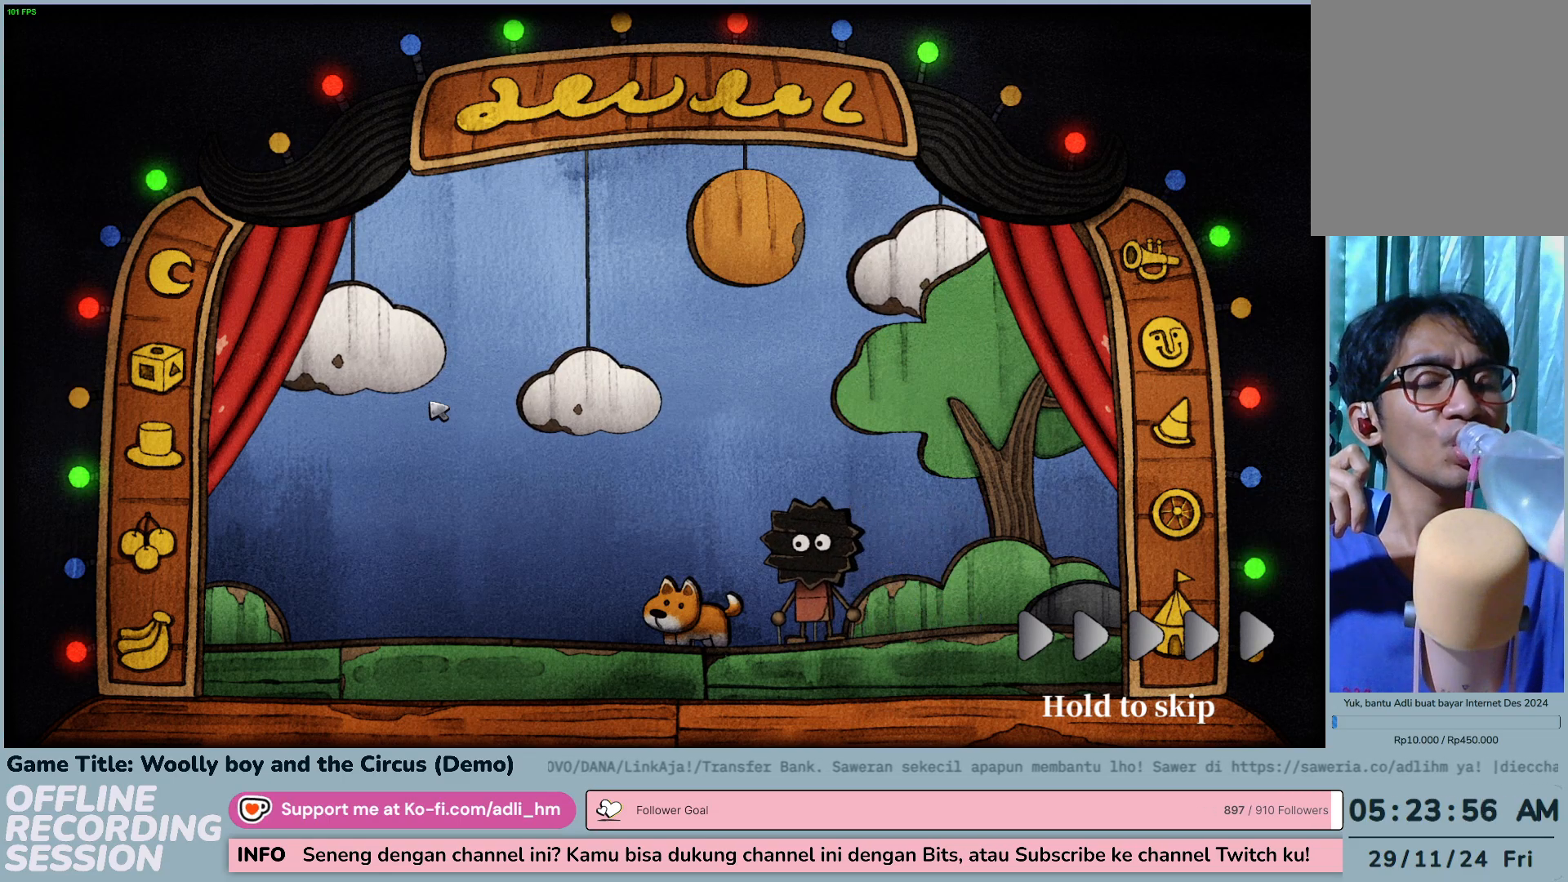
{"keys": [], "mouse": ["left"], "events": []}
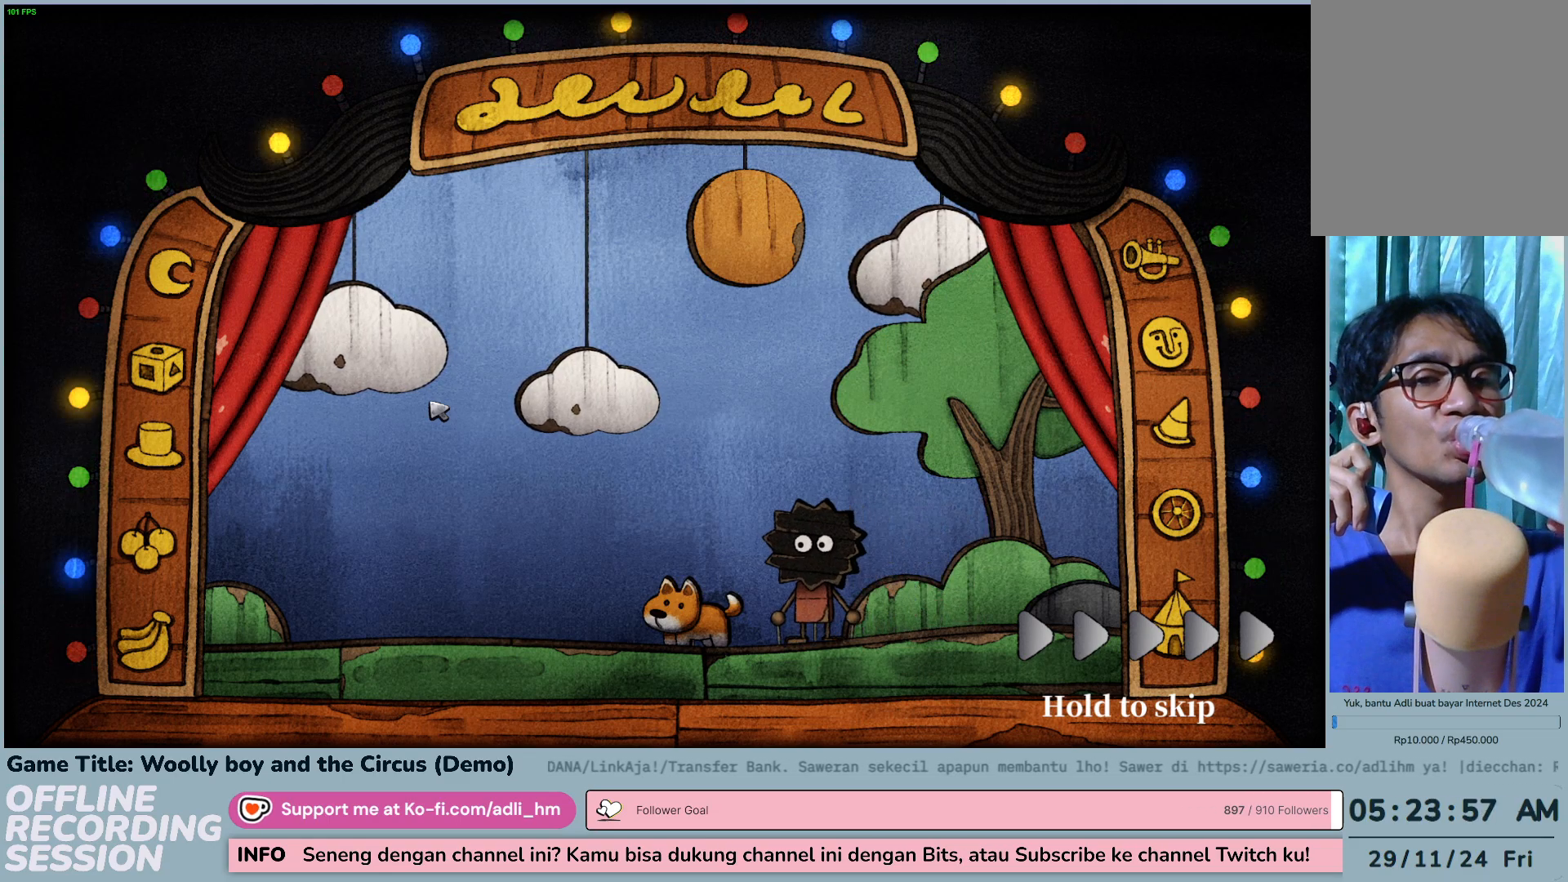
{"keys": [], "mouse": ["left"], "events": []}
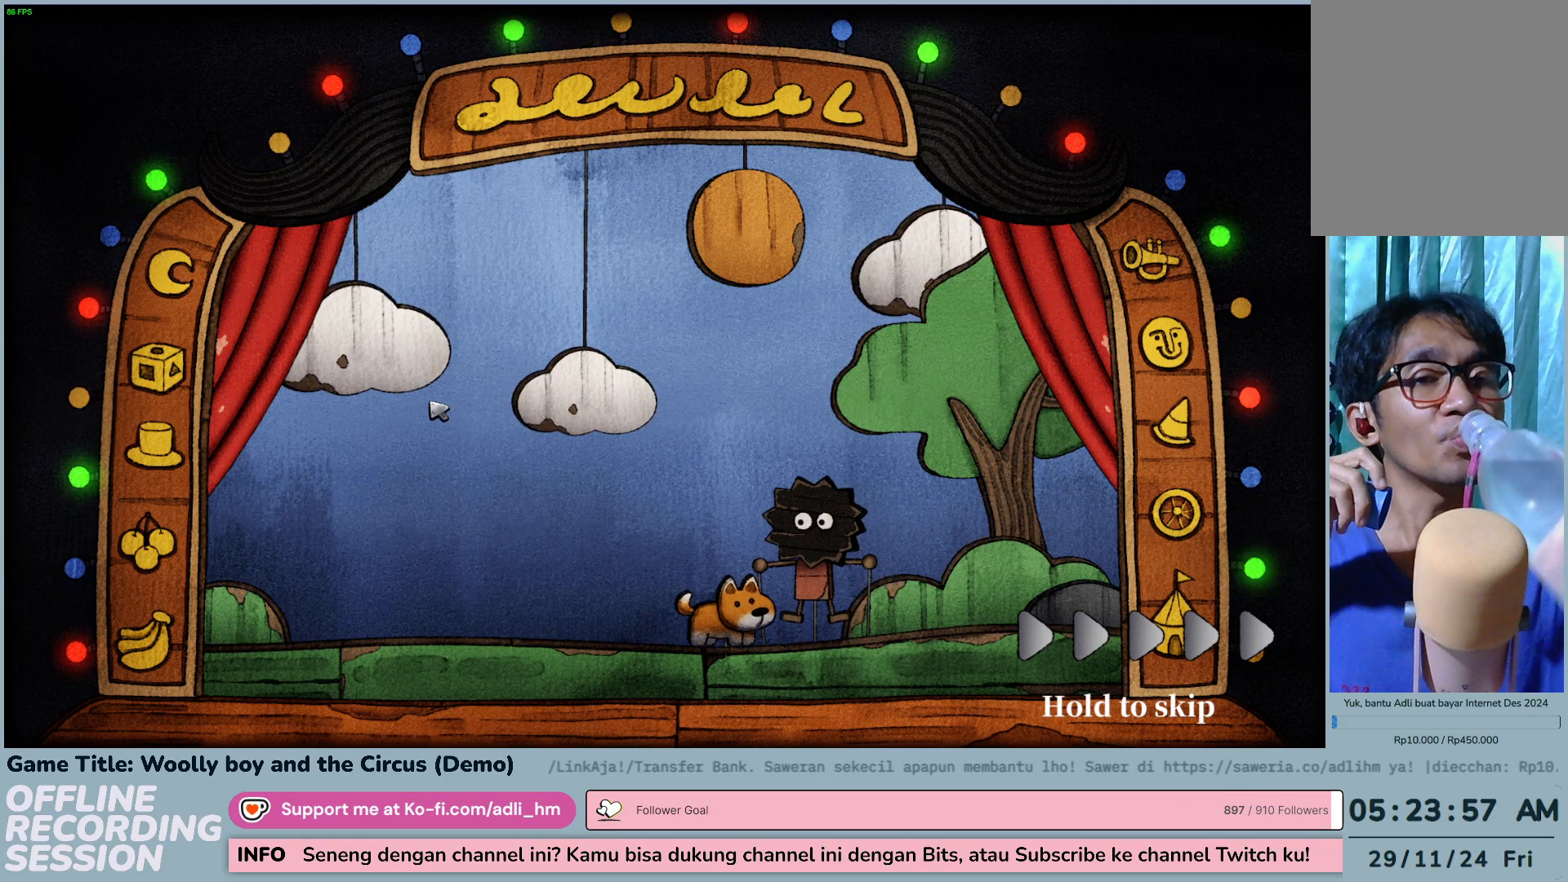
{"keys": [], "mouse": ["left"], "events": []}
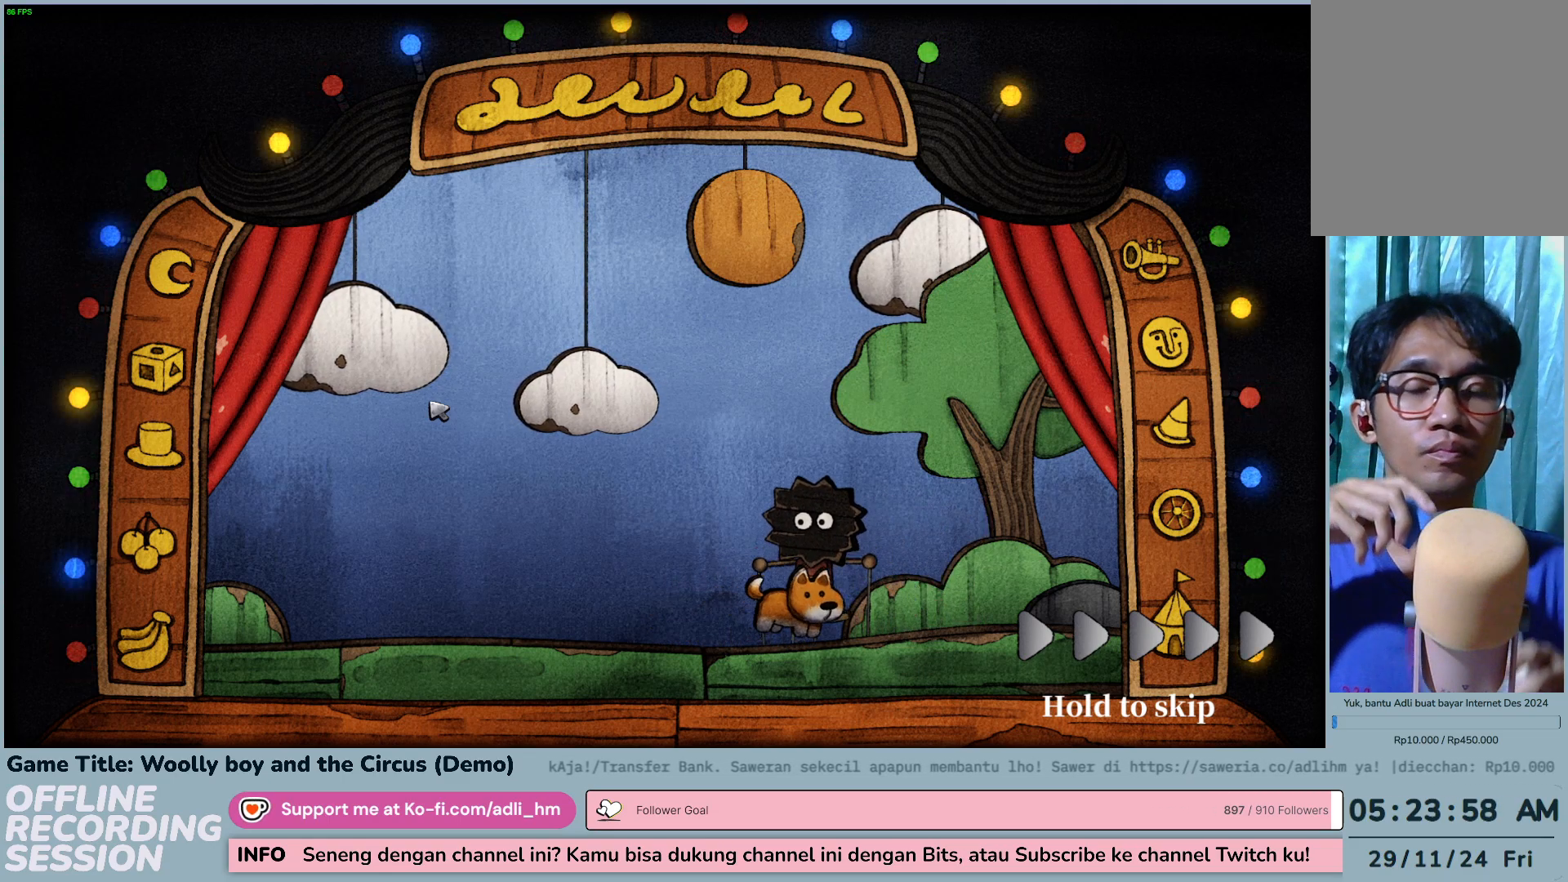
{"keys": [], "mouse": ["left"], "events": []}
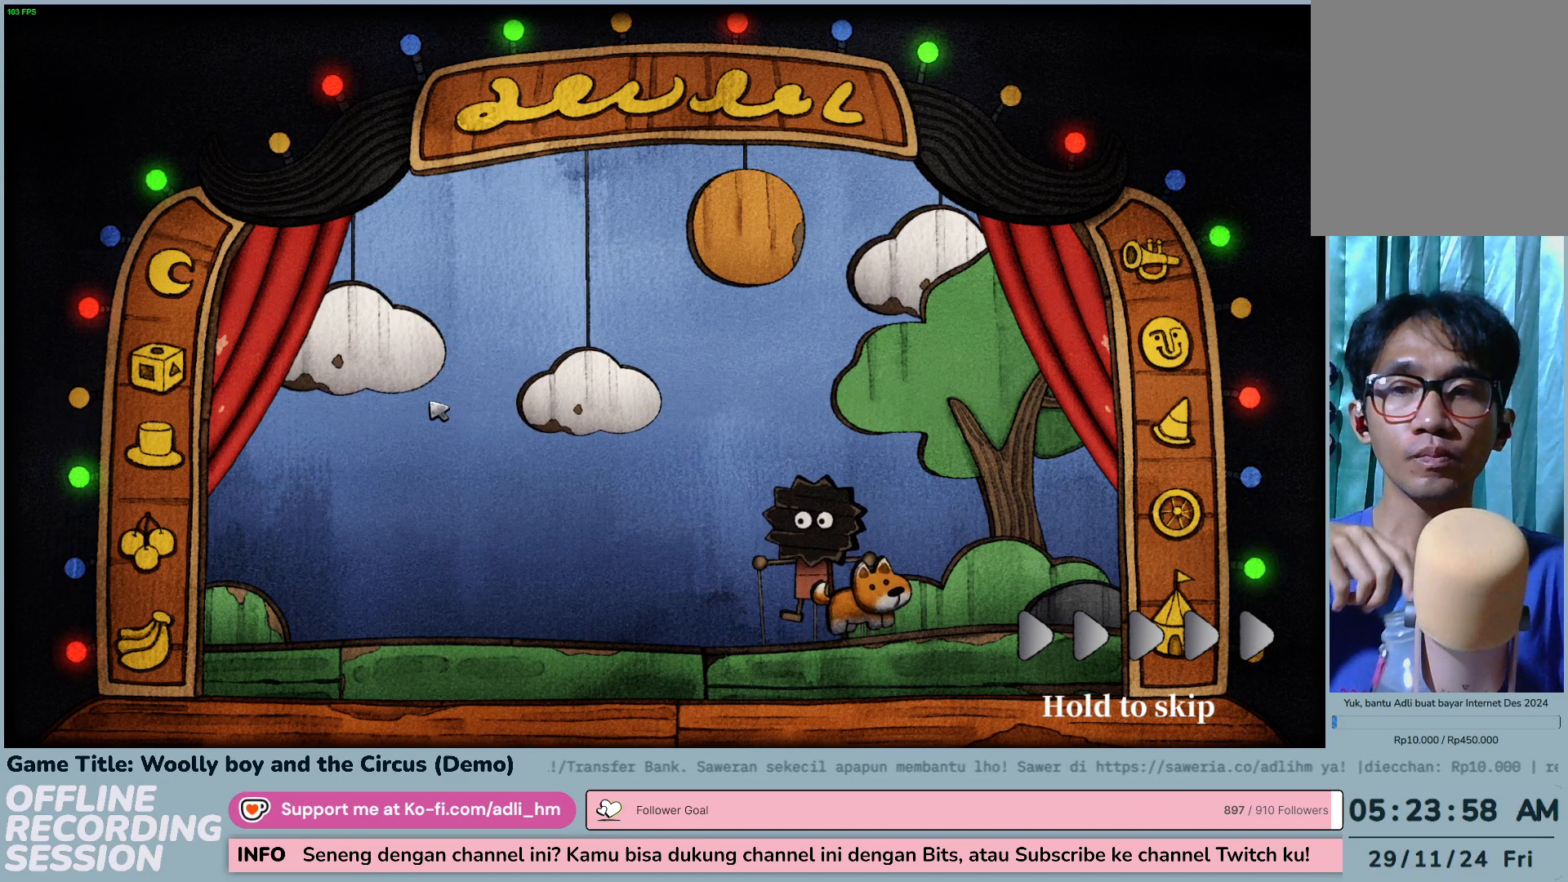
{"keys": [], "mouse": ["left"], "events": []}
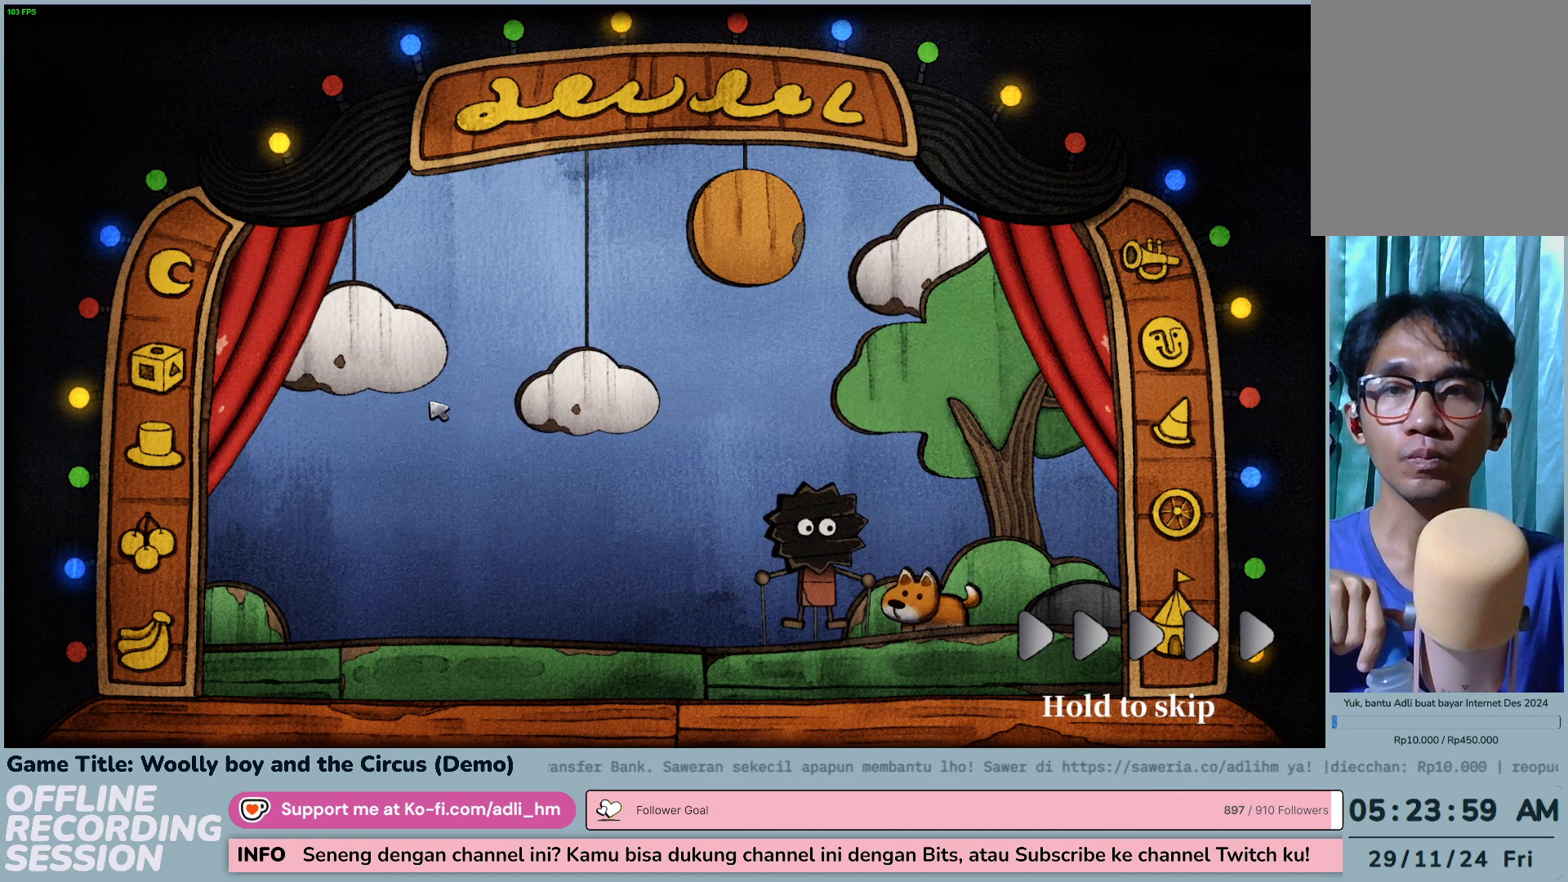
{"keys": [], "mouse": ["left"], "events": []}